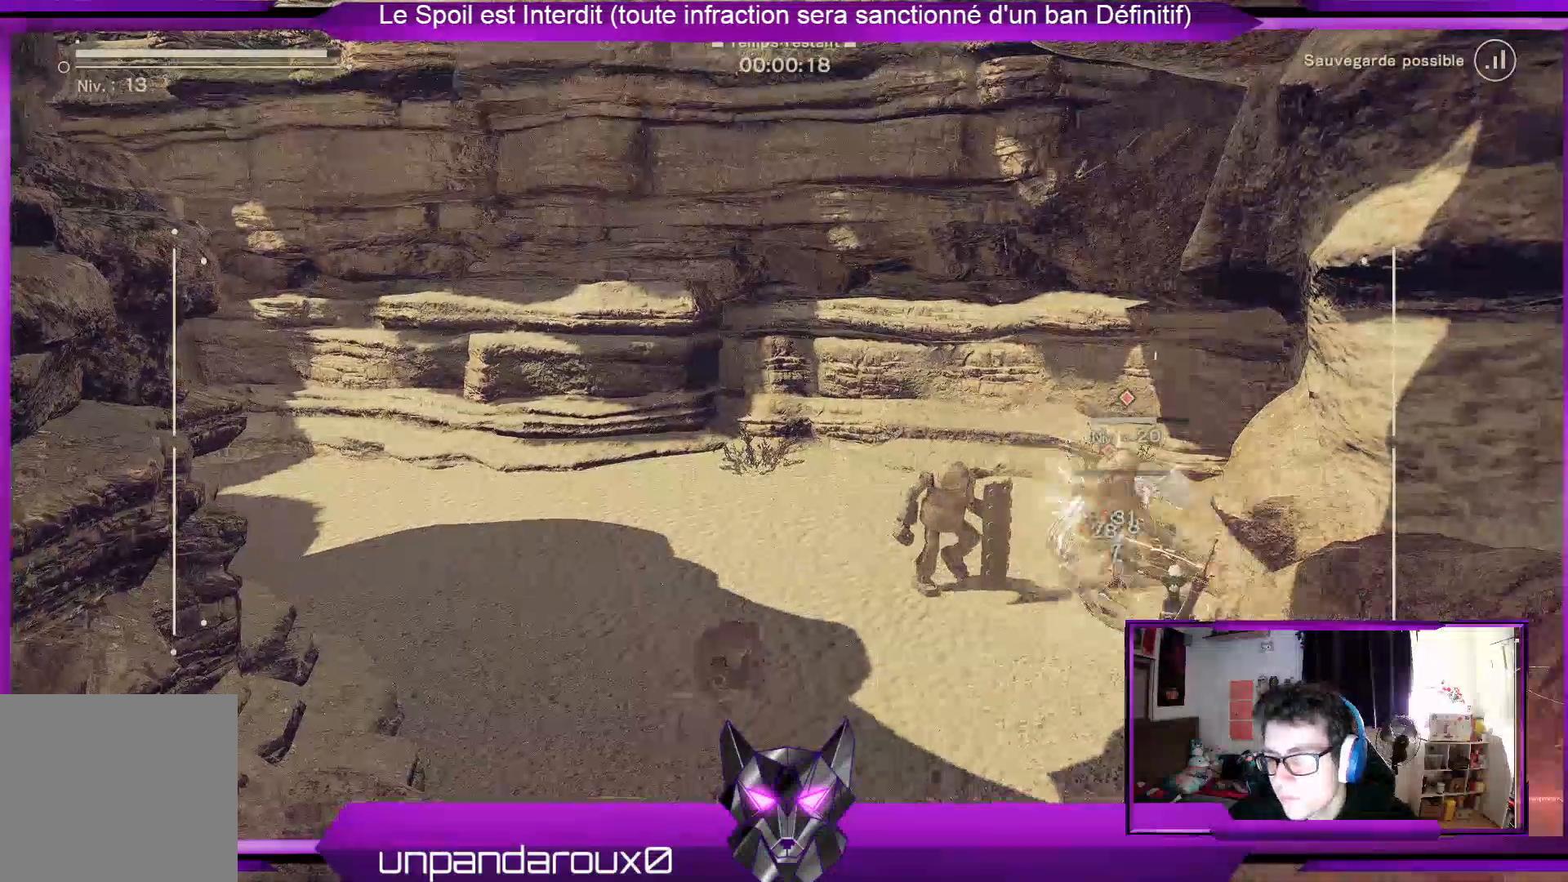
Gameplay with a controller (Xbox layout); each line is a JSON object with the inputs held at the frame after it. "events" lists button and stick changes between this image and that frame as [ms after this image, input, new state], when the widget could be followed in between.
{"buttons": ["R1", "R2"], "left_stick": "down", "right_stick": "center", "events": [[33, "X", "down"], [133, "X", "up"], [233, "X", "down"], [300, "X", "up"], [367, "X", "down"], [433, "X", "up"], [500, "R2", "down"], [500, "left_stick", "down"]]}
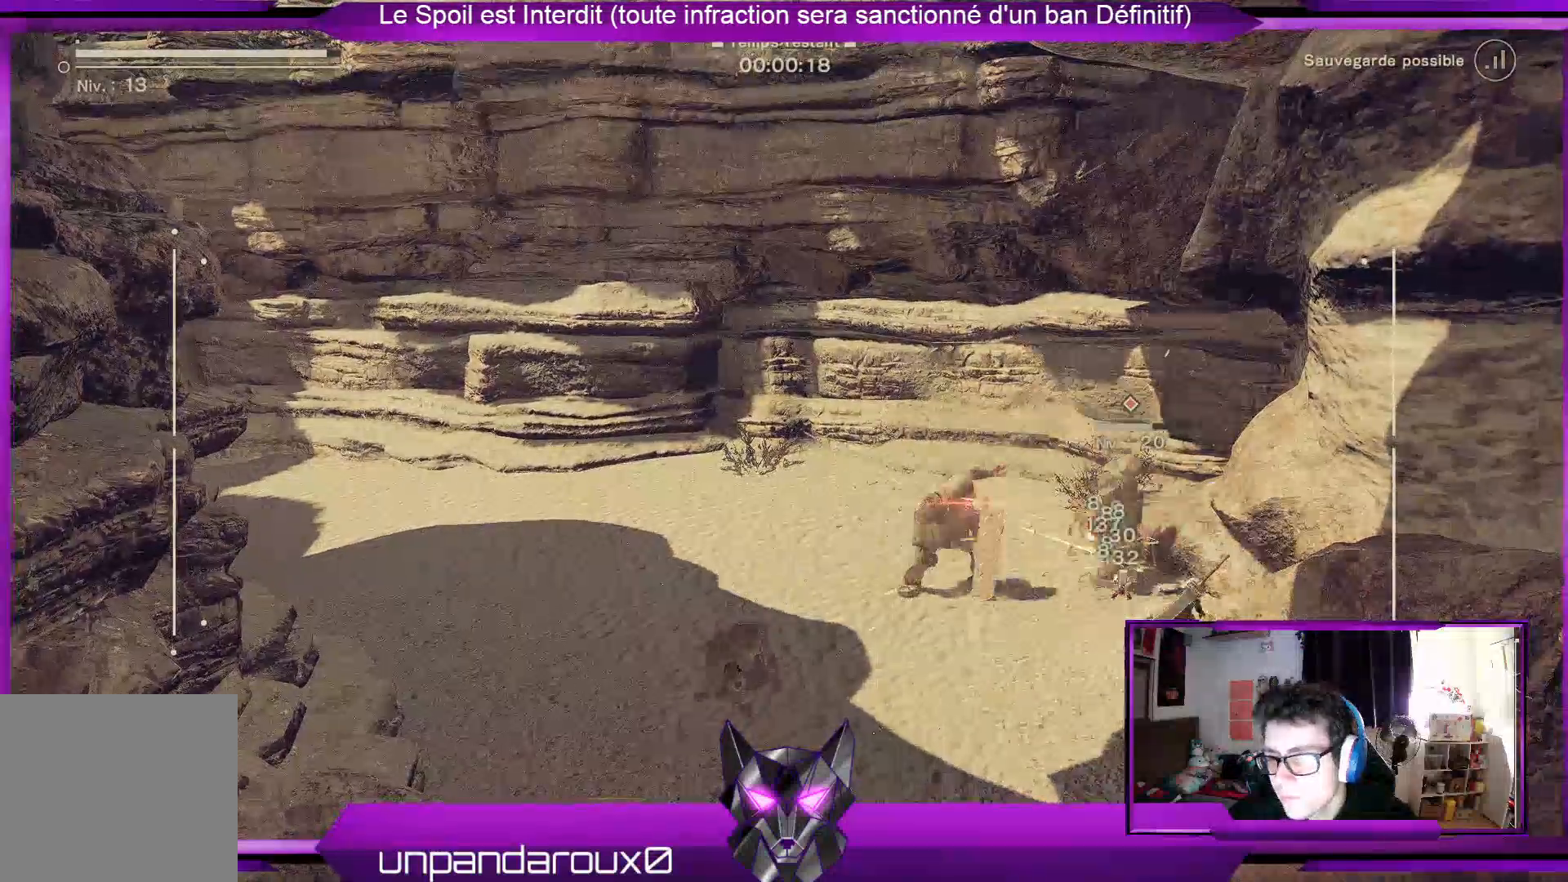
{"buttons": ["R1", "R2"], "left_stick": "down-left", "right_stick": "center", "events": [[333, "R2", "up"], [400, "left_stick", "down-left"], [467, "R2", "down"]]}
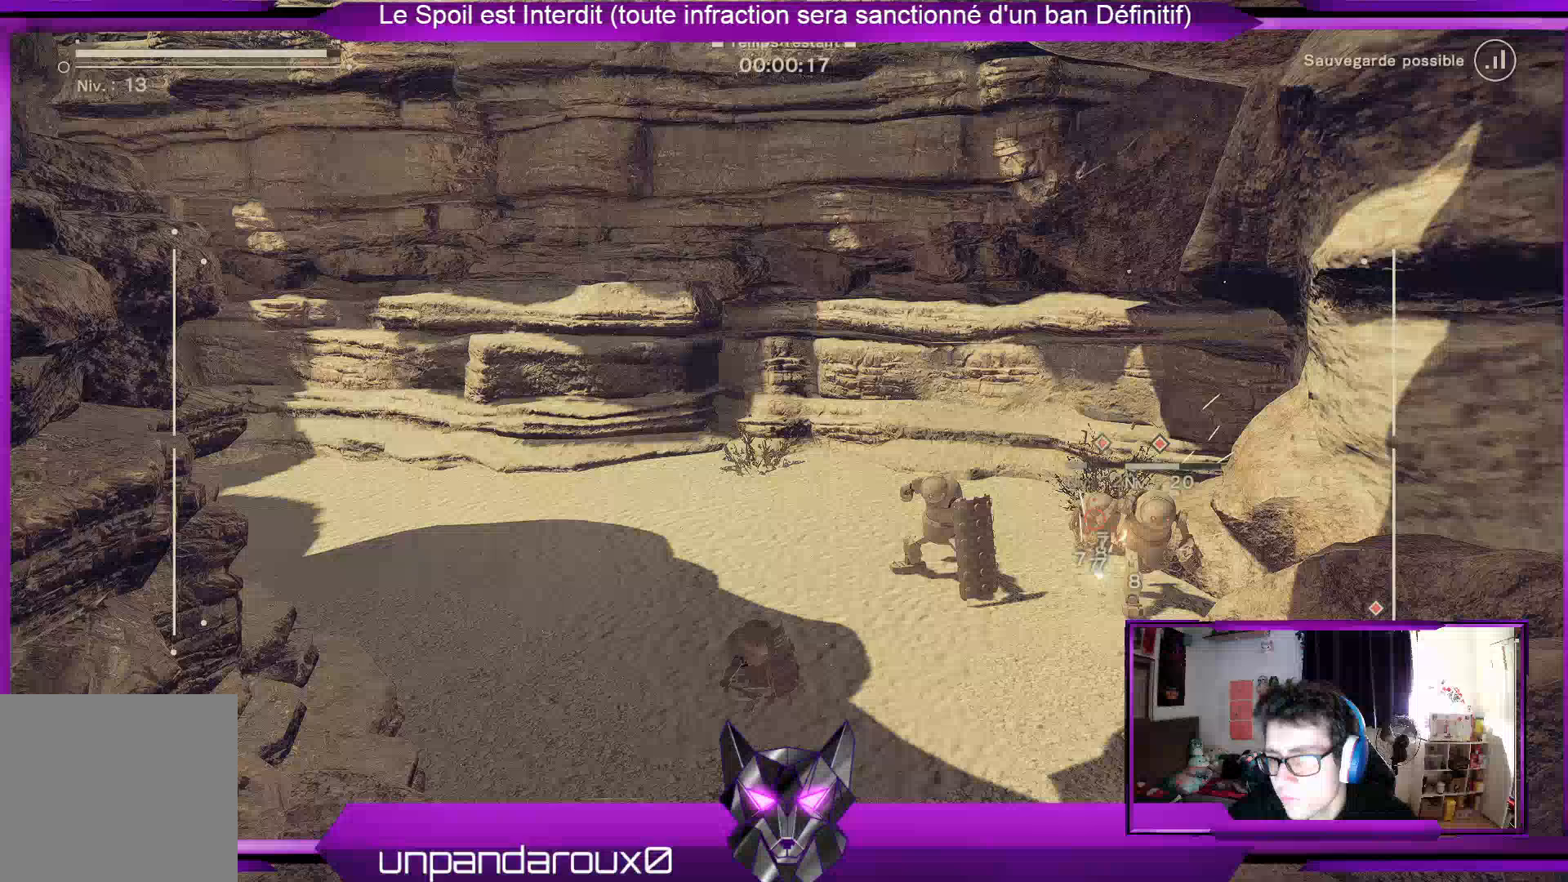
{"buttons": ["R1", "R2"], "left_stick": "left", "right_stick": "center", "events": [[67, "R2", "up"], [133, "R2", "down"], [267, "R2", "up"], [400, "R2", "down"], [433, "left_stick", "left"]]}
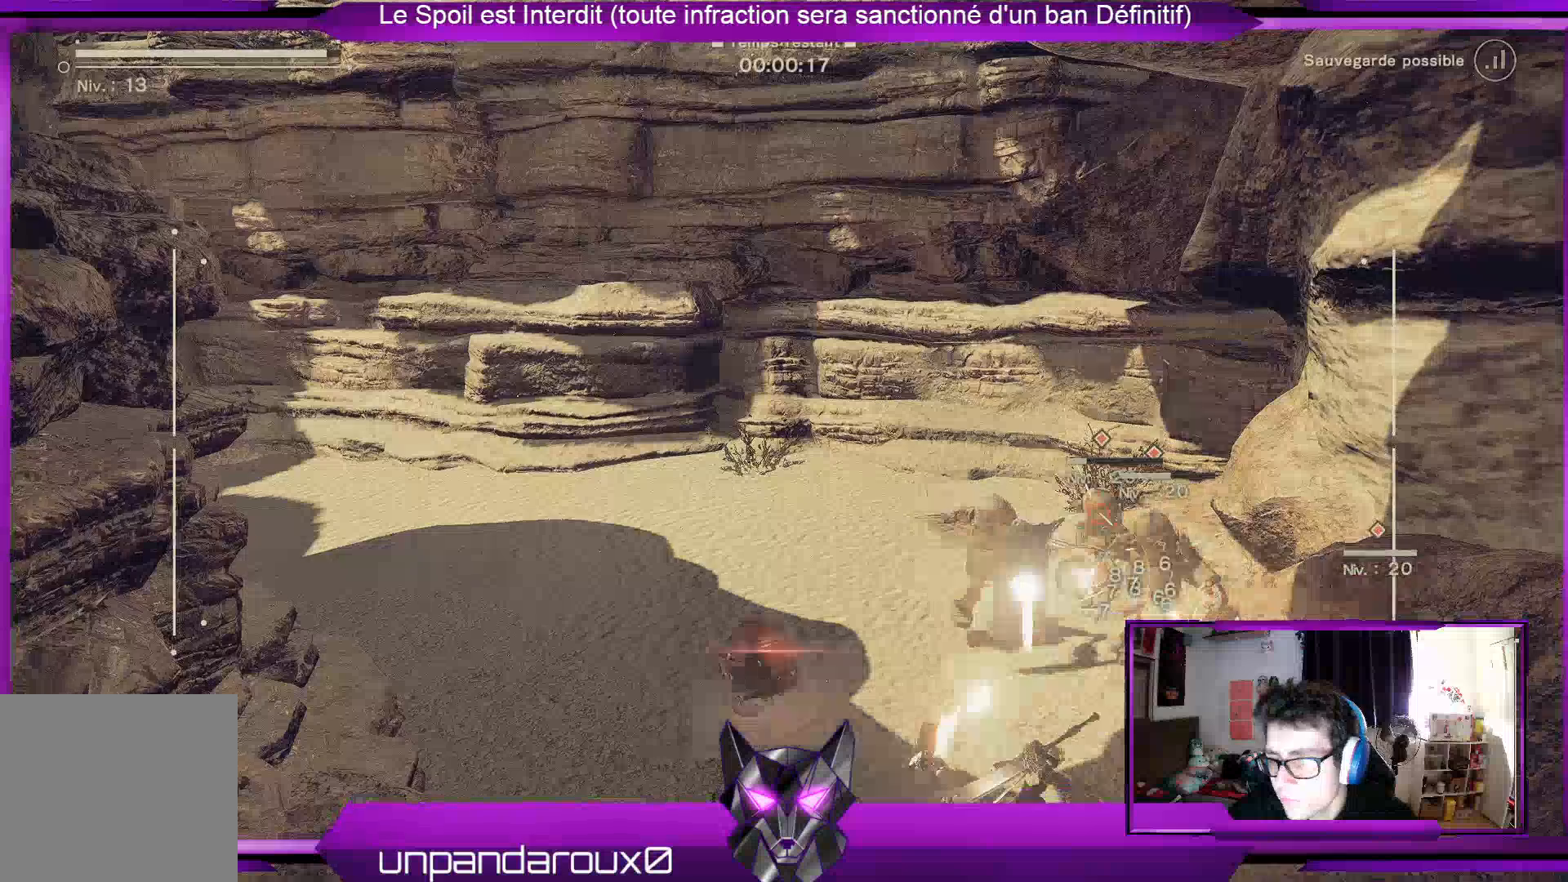
{"buttons": ["R1", "R2"], "left_stick": "left", "right_stick": "center", "events": [[33, "R2", "up"], [133, "R2", "down"], [267, "R2", "up"], [400, "R2", "down"]]}
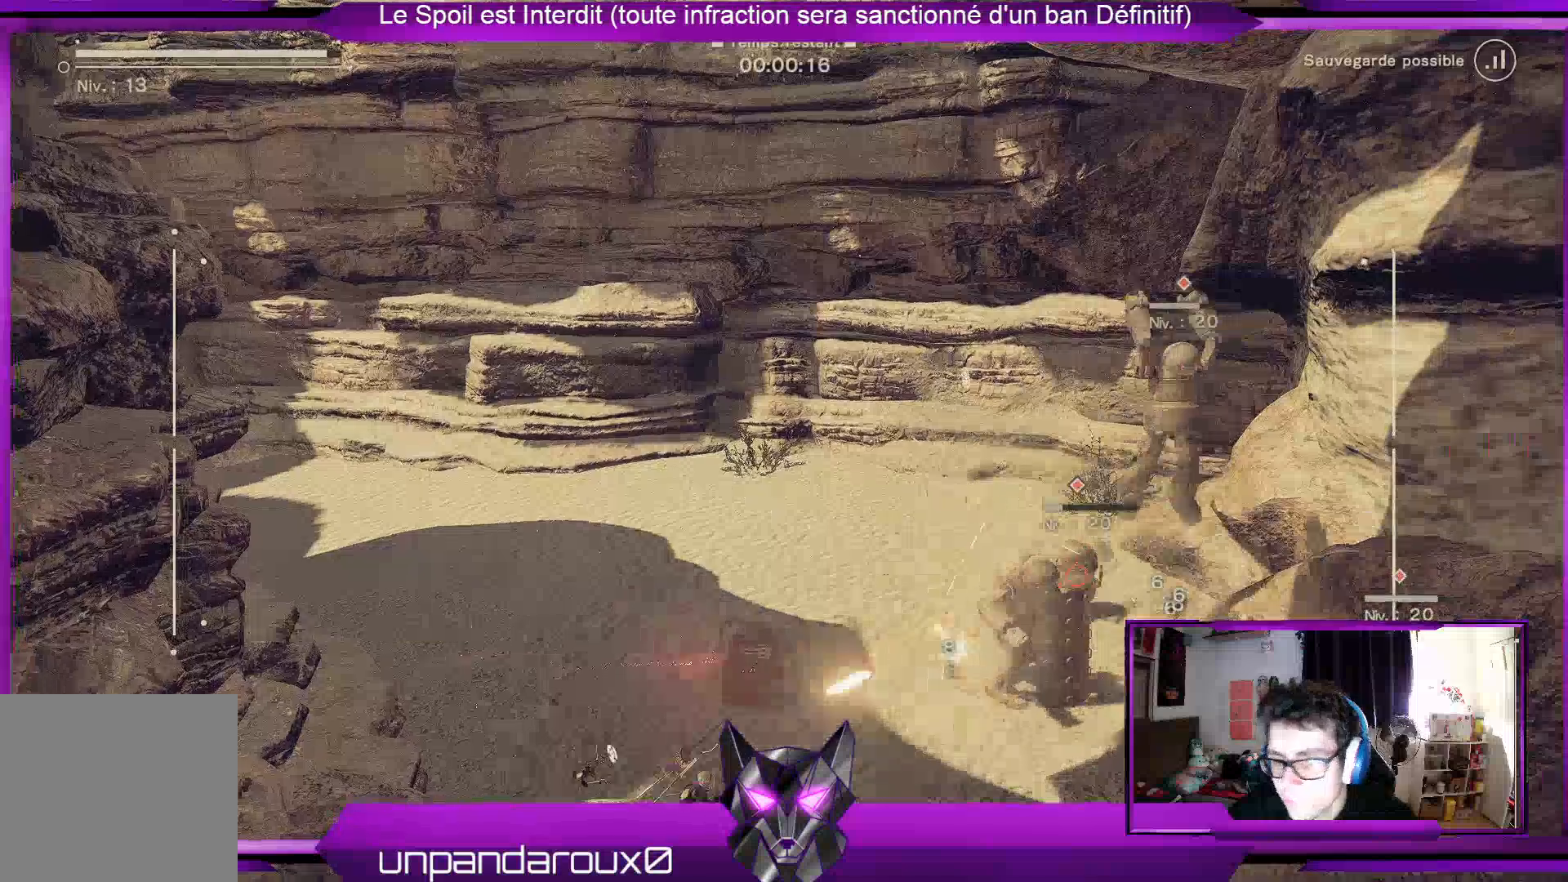
{"buttons": ["R1"], "left_stick": "up-left", "right_stick": "center", "events": [[33, "R2", "up"], [233, "R2", "down"], [267, "left_stick", "up-left"], [400, "R2", "up"]]}
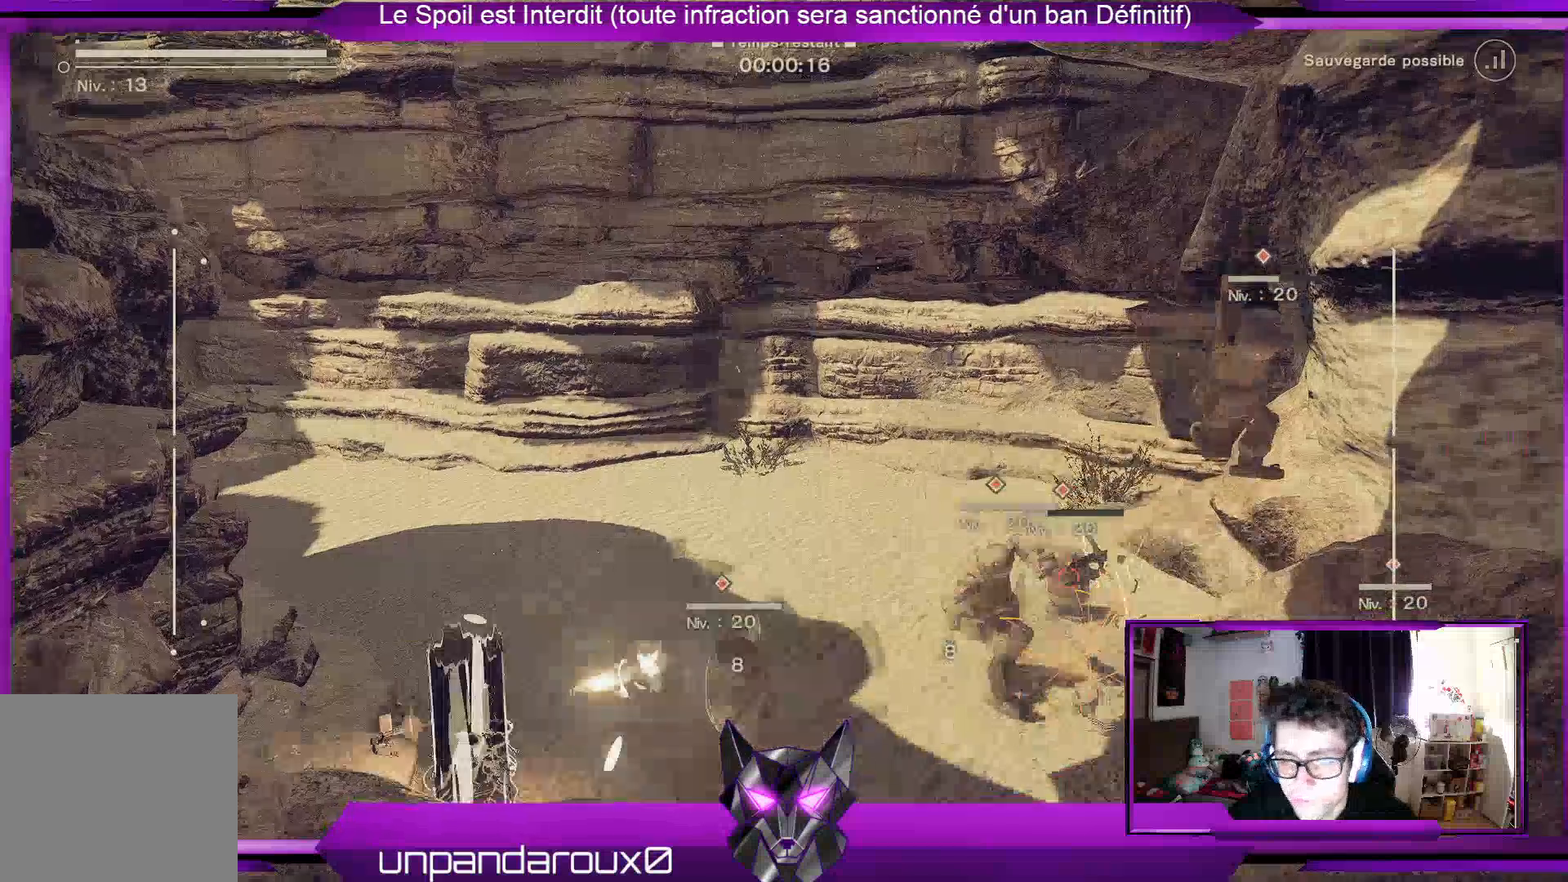
{"buttons": ["R1"], "left_stick": "up", "right_stick": "center", "events": [[33, "R2", "down"], [100, "left_stick", "up"], [233, "R2", "up"]]}
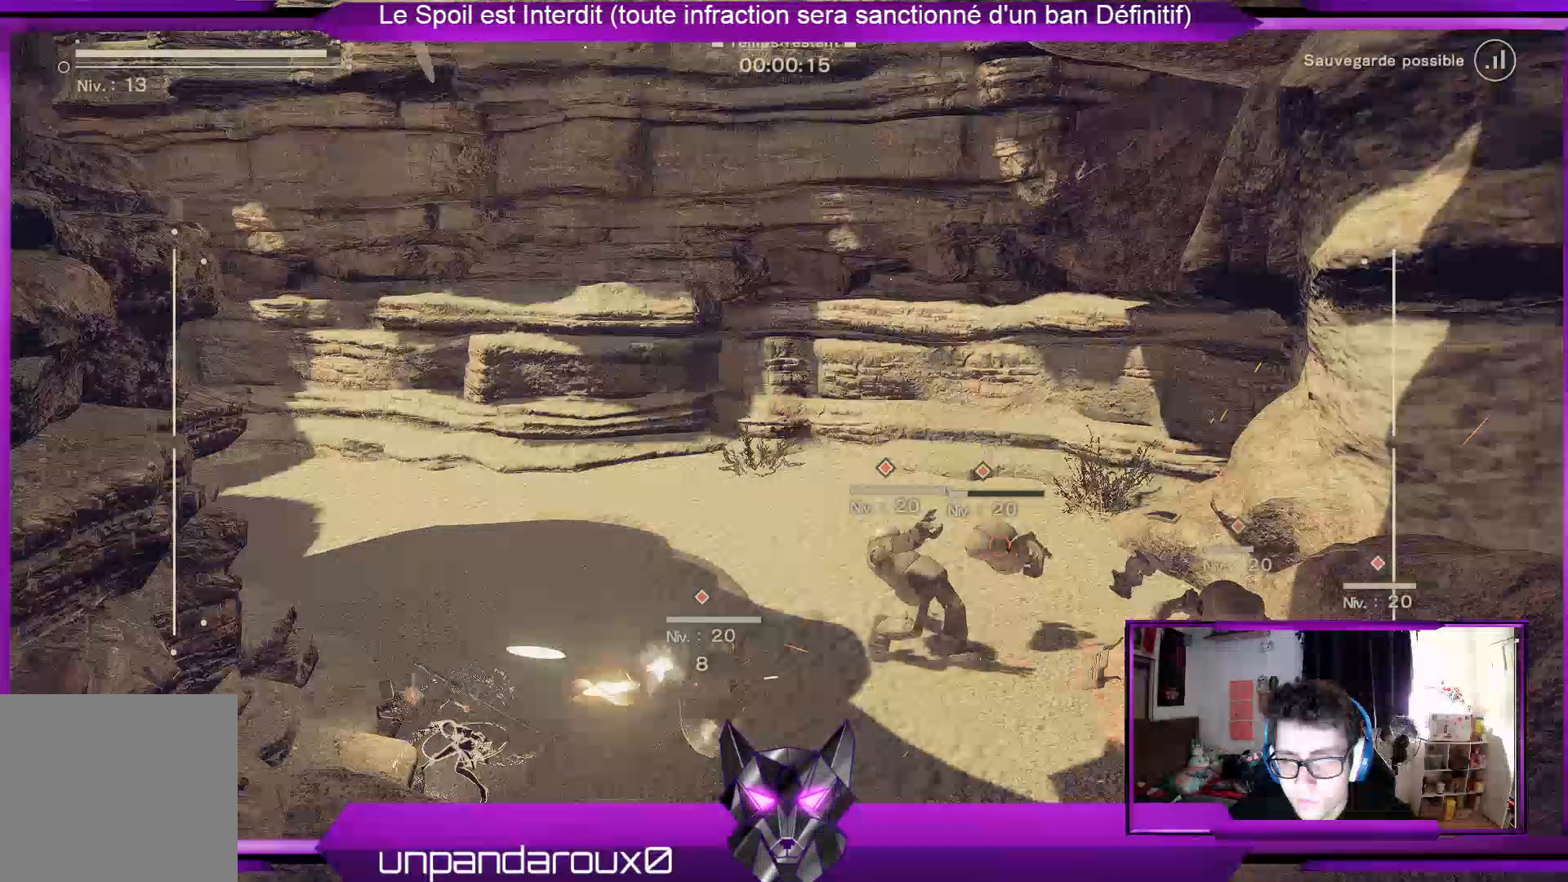
{"buttons": ["R1", "R2"], "left_stick": "up", "right_stick": "center", "events": [[433, "R2", "down"]]}
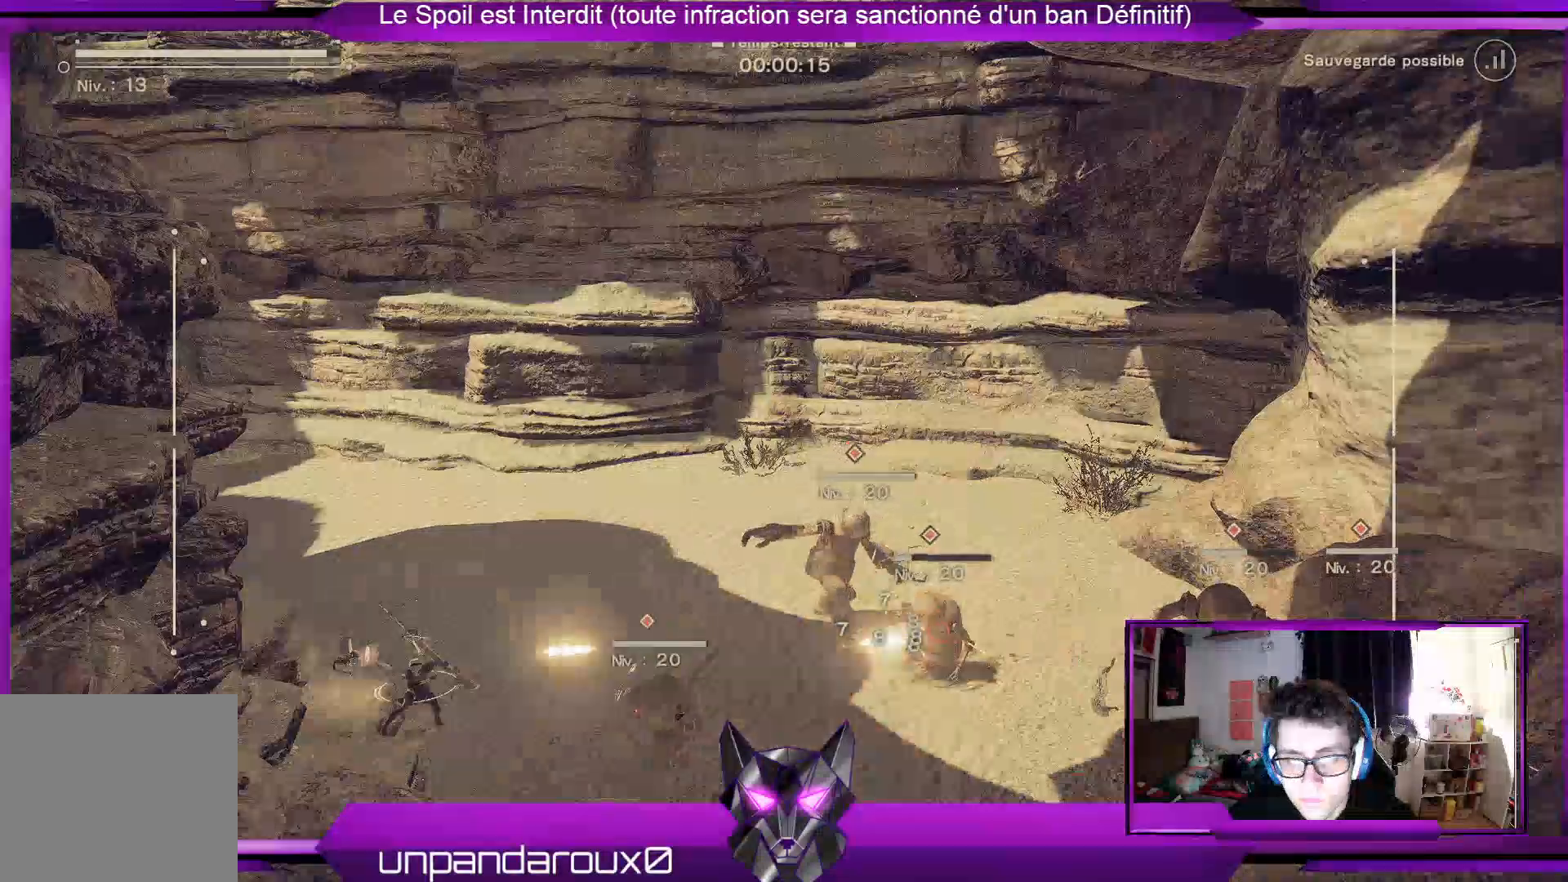
{"buttons": ["R1"], "left_stick": "up", "right_stick": "center", "events": [[133, "R2", "up"]]}
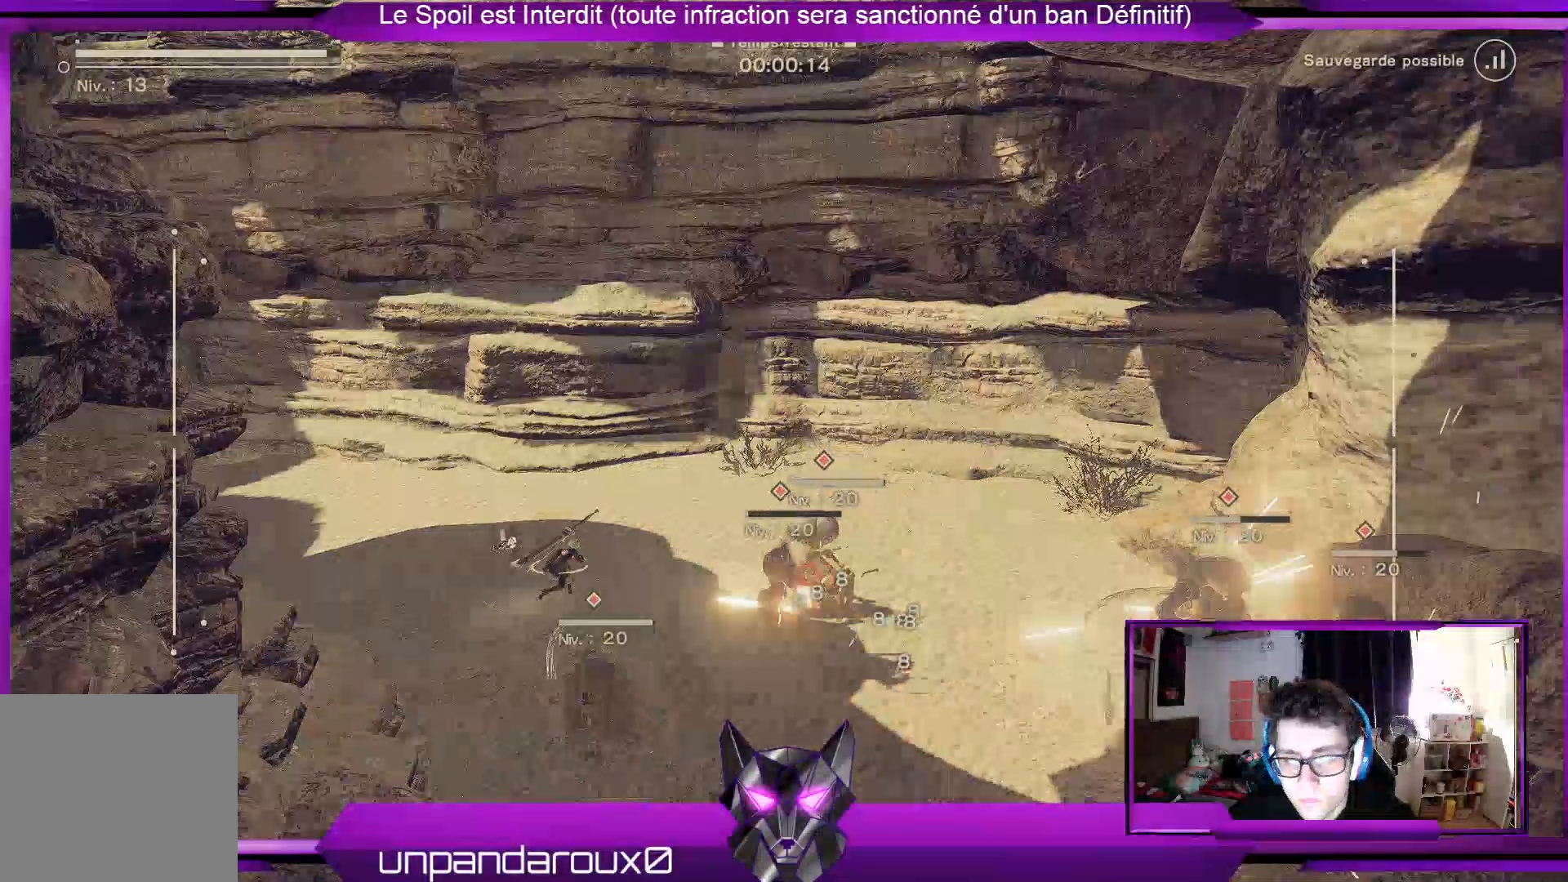
{"buttons": ["R1"], "left_stick": "up", "right_stick": "center", "events": [[100, "R2", "down"], [267, "R2", "up"]]}
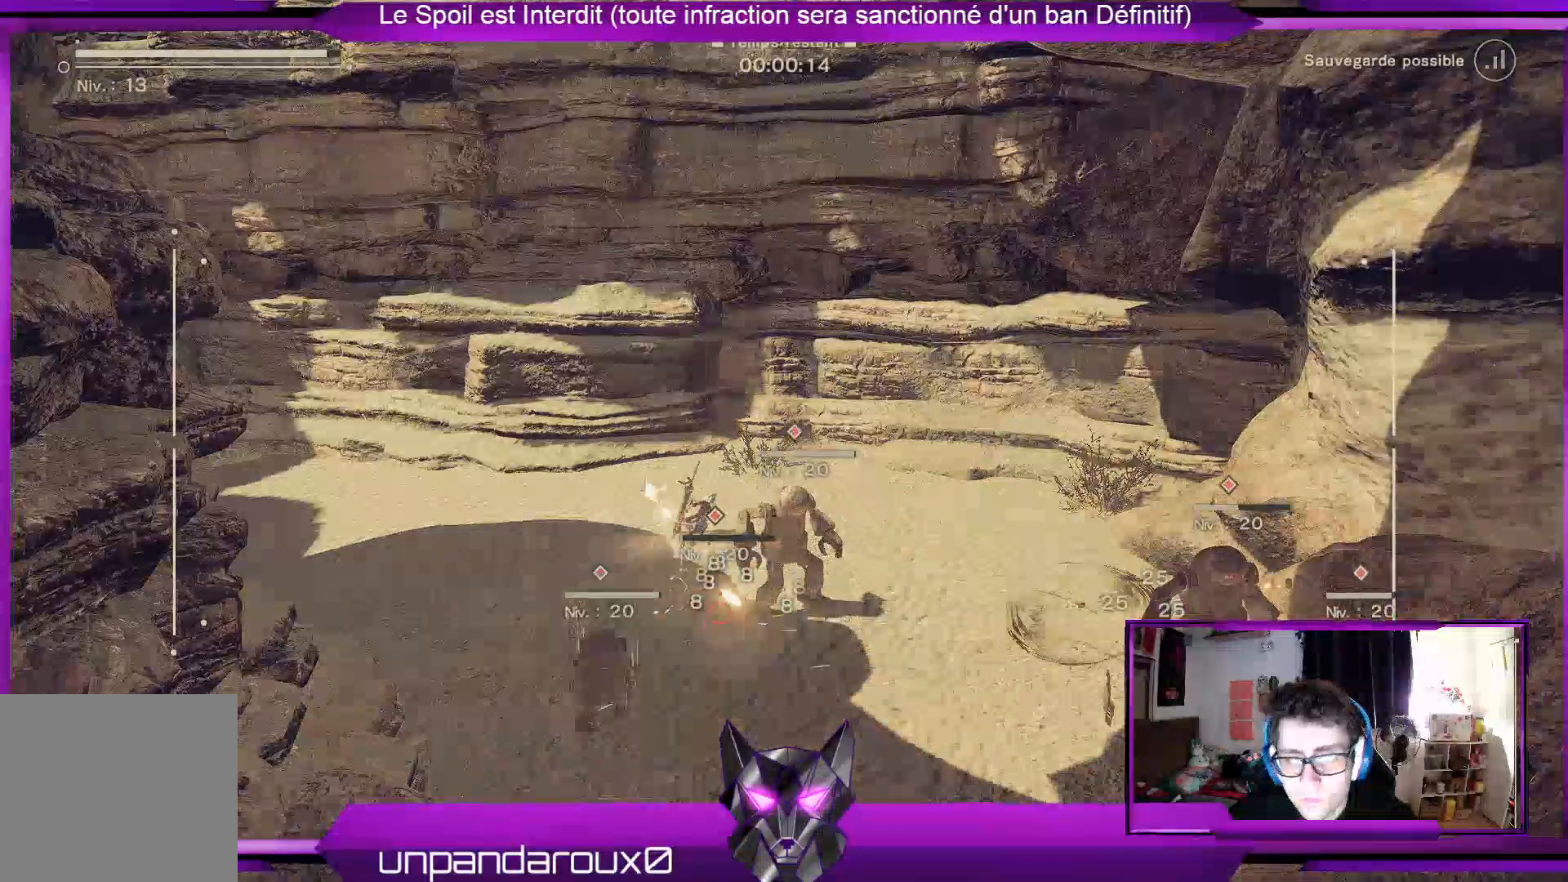
{"buttons": ["R1", "R2"], "left_stick": "up-right", "right_stick": "center", "events": [[200, "left_stick", "up-right"], [367, "R2", "down"]]}
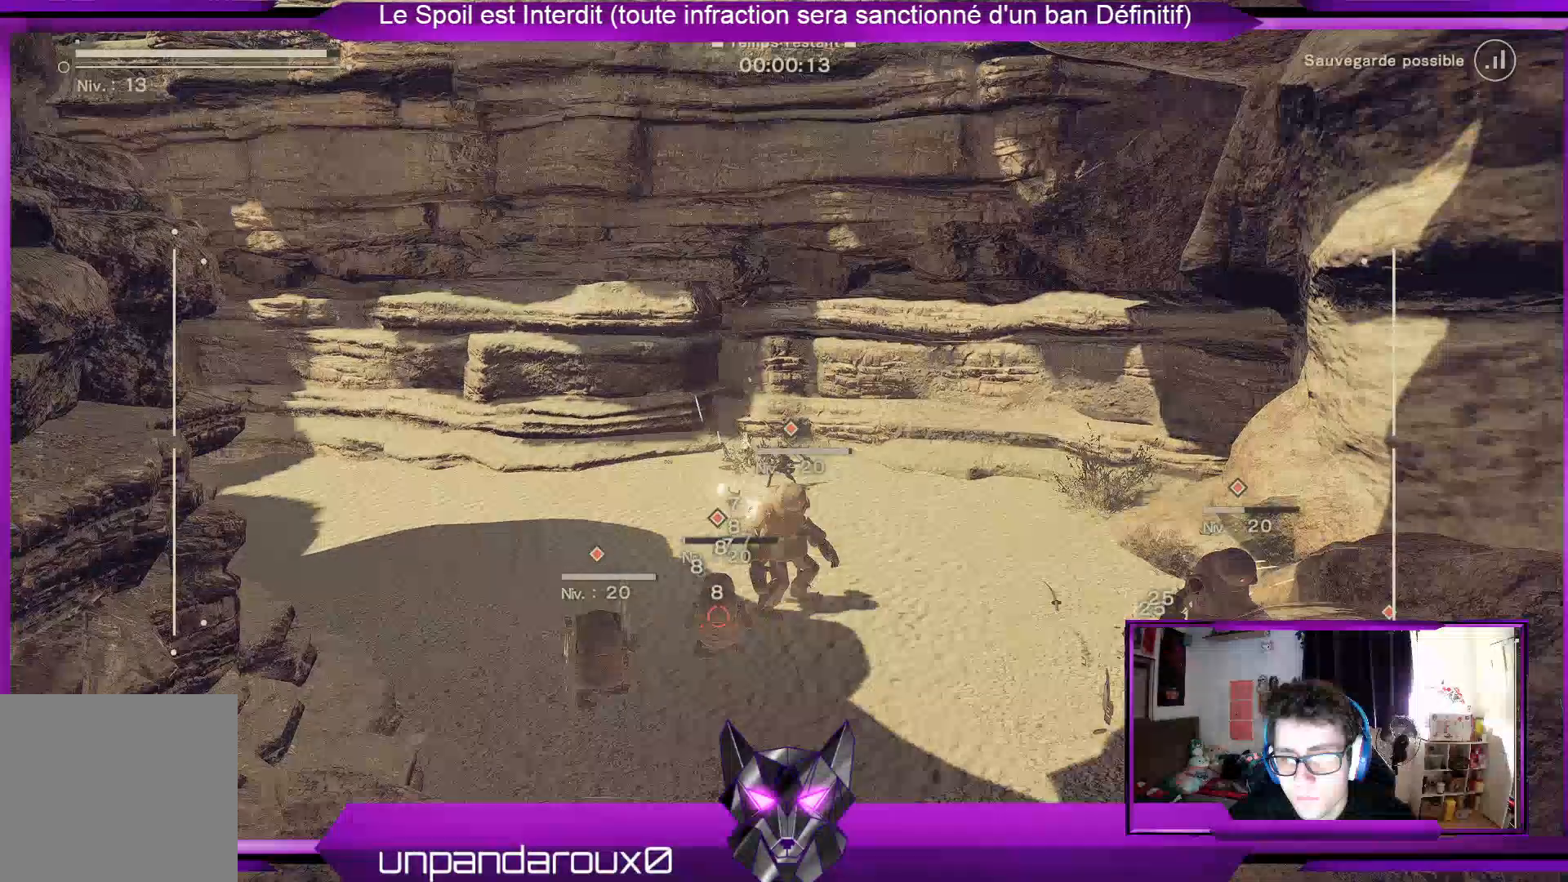
{"buttons": ["R1"], "left_stick": "down-right", "right_stick": "center", "events": [[133, "R2", "up"], [233, "left_stick", "right"], [400, "left_stick", "down-right"]]}
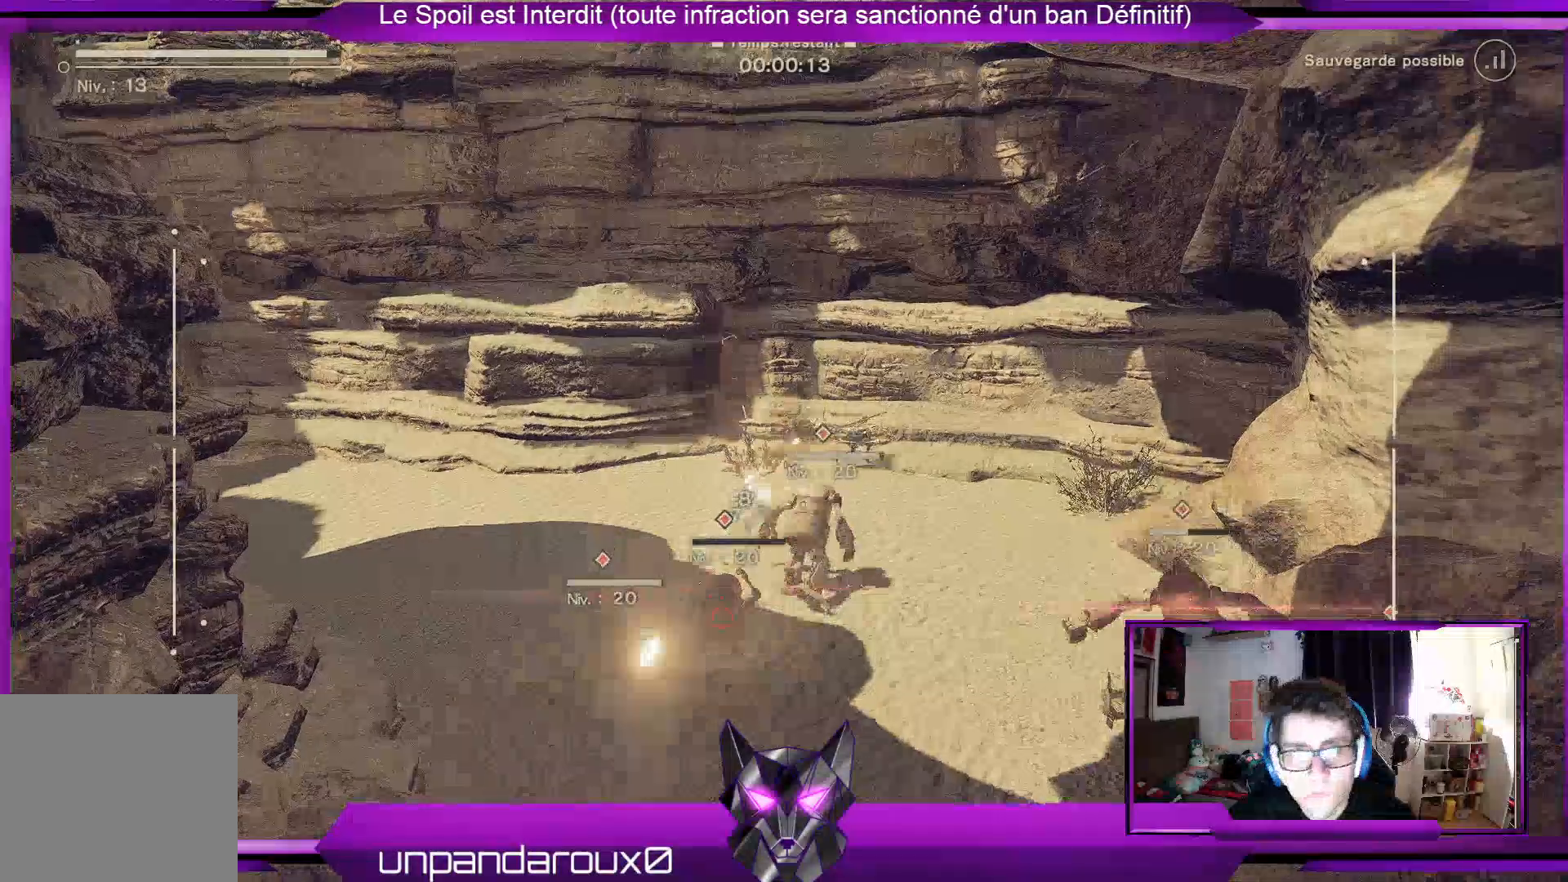
{"buttons": ["R1"], "left_stick": "down-right", "right_stick": "center", "events": []}
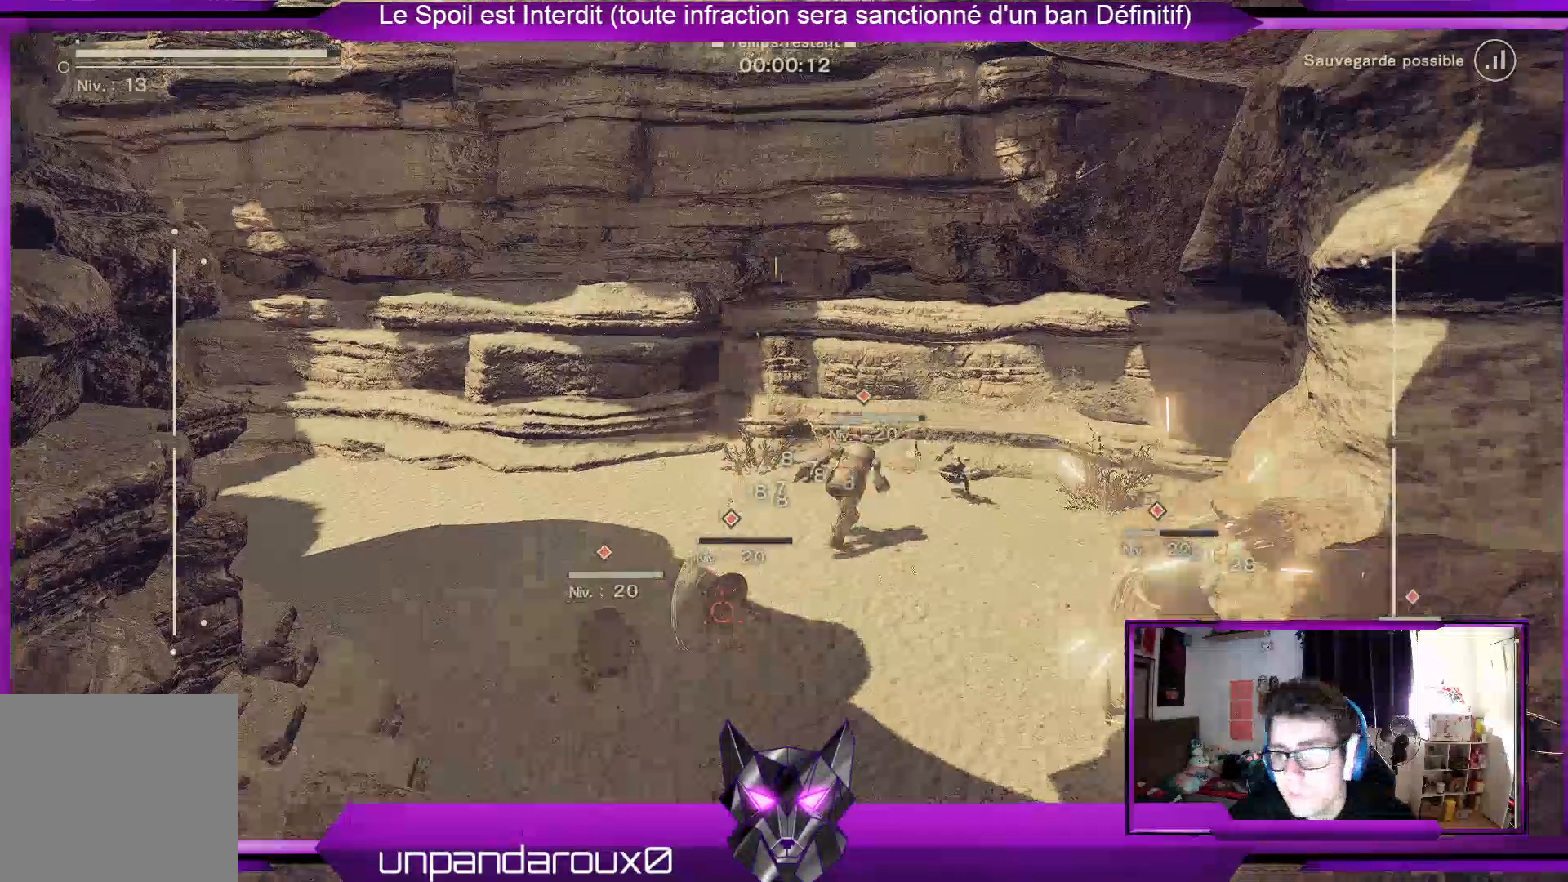
{"buttons": ["R1", "R2"], "left_stick": "down", "right_stick": "center", "events": [[400, "R2", "down"], [467, "left_stick", "down"]]}
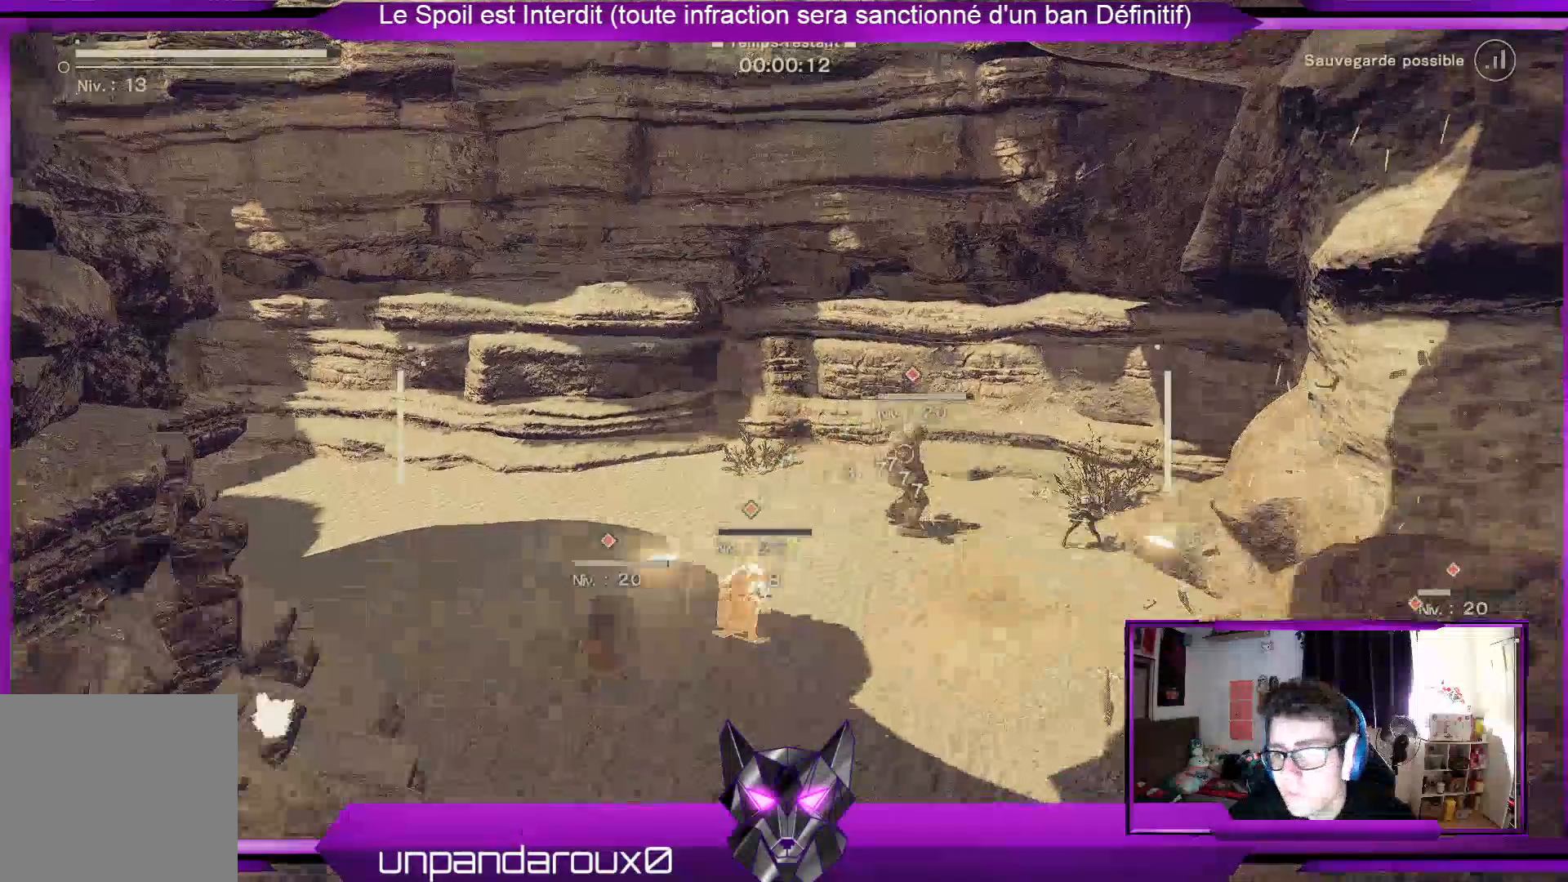
{"buttons": ["R1"], "left_stick": "down", "right_stick": "center", "events": [[133, "R2", "up"]]}
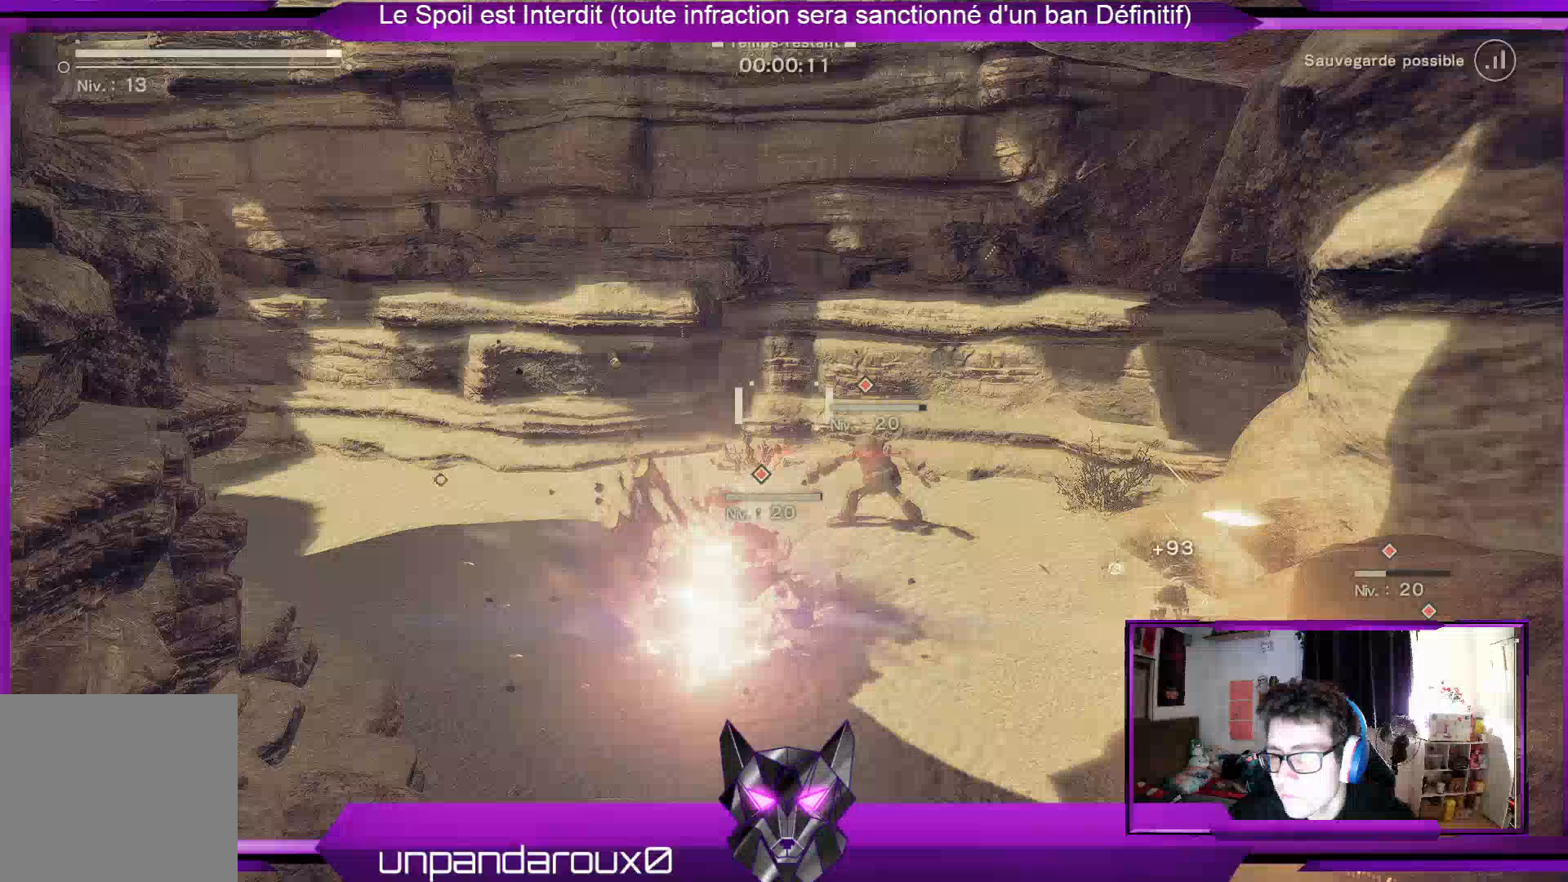
{"buttons": ["L2", "R1"], "left_stick": "down-left", "right_stick": "center", "events": [[333, "left_stick", "down-left"], [367, "L2", "down"]]}
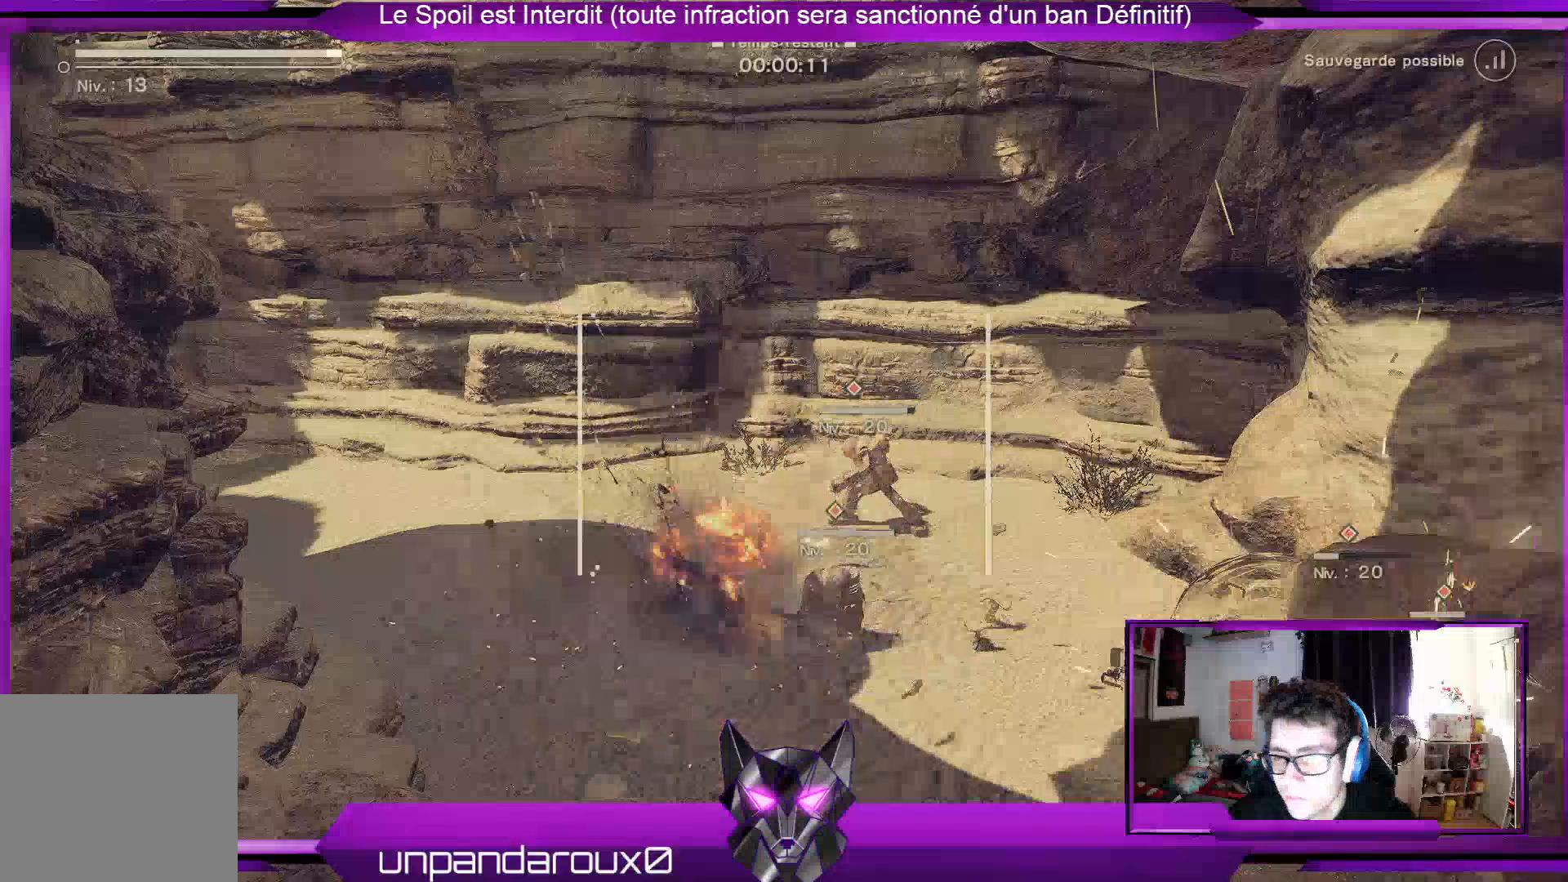
{"buttons": ["R1"], "left_stick": "down-left", "right_stick": "center", "events": [[33, "L2", "up"]]}
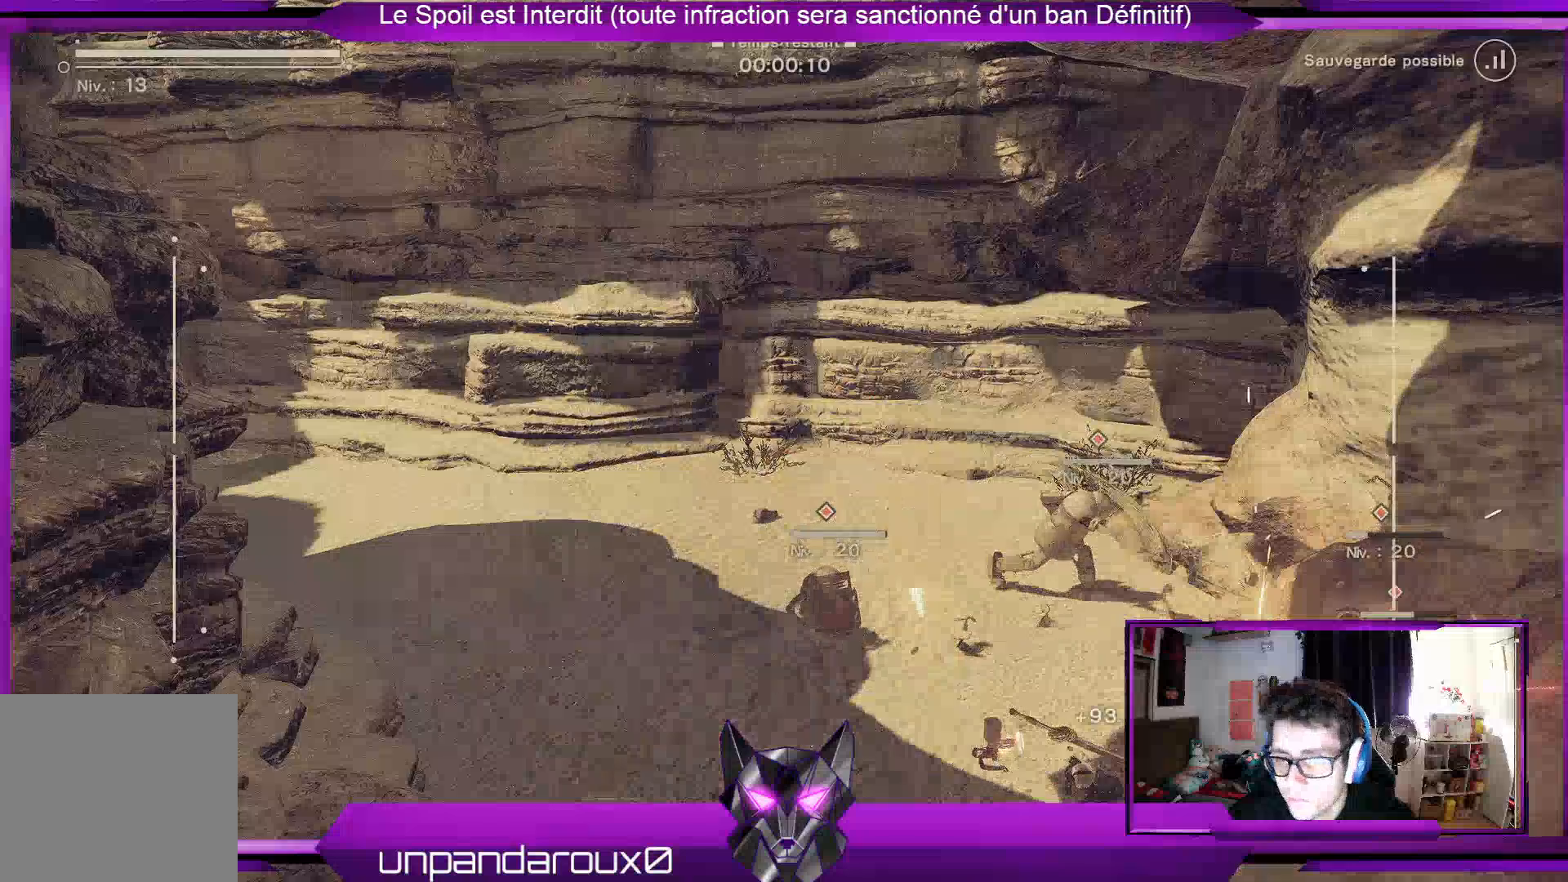
{"buttons": ["R1"], "left_stick": "left", "right_stick": "center", "events": [[167, "left_stick", "left"]]}
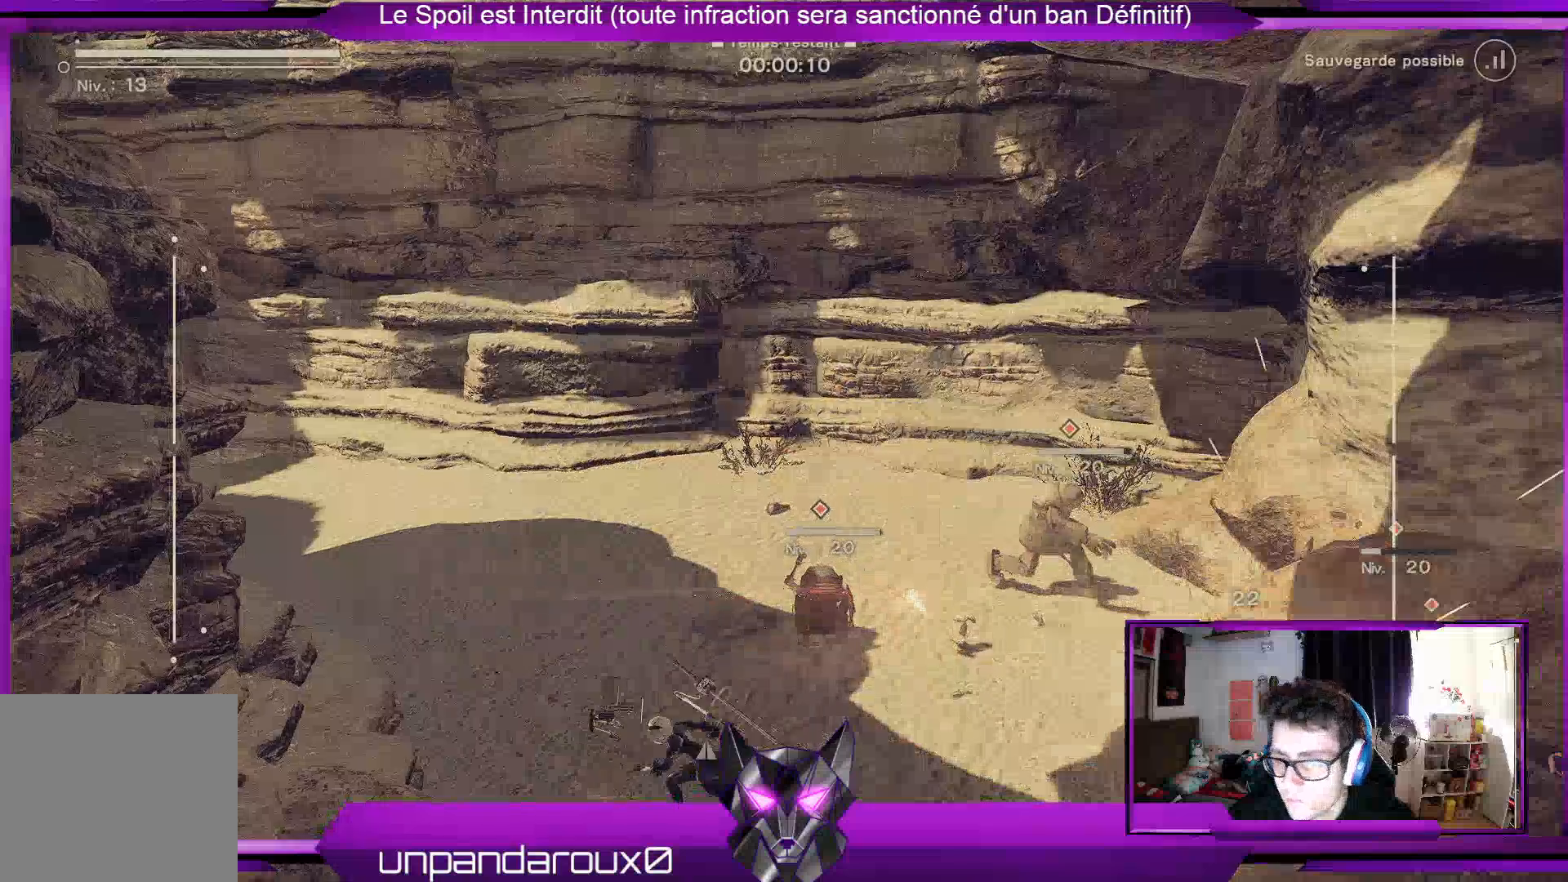
{"buttons": ["R1"], "left_stick": "up-left", "right_stick": "center", "events": [[467, "left_stick", "up-left"]]}
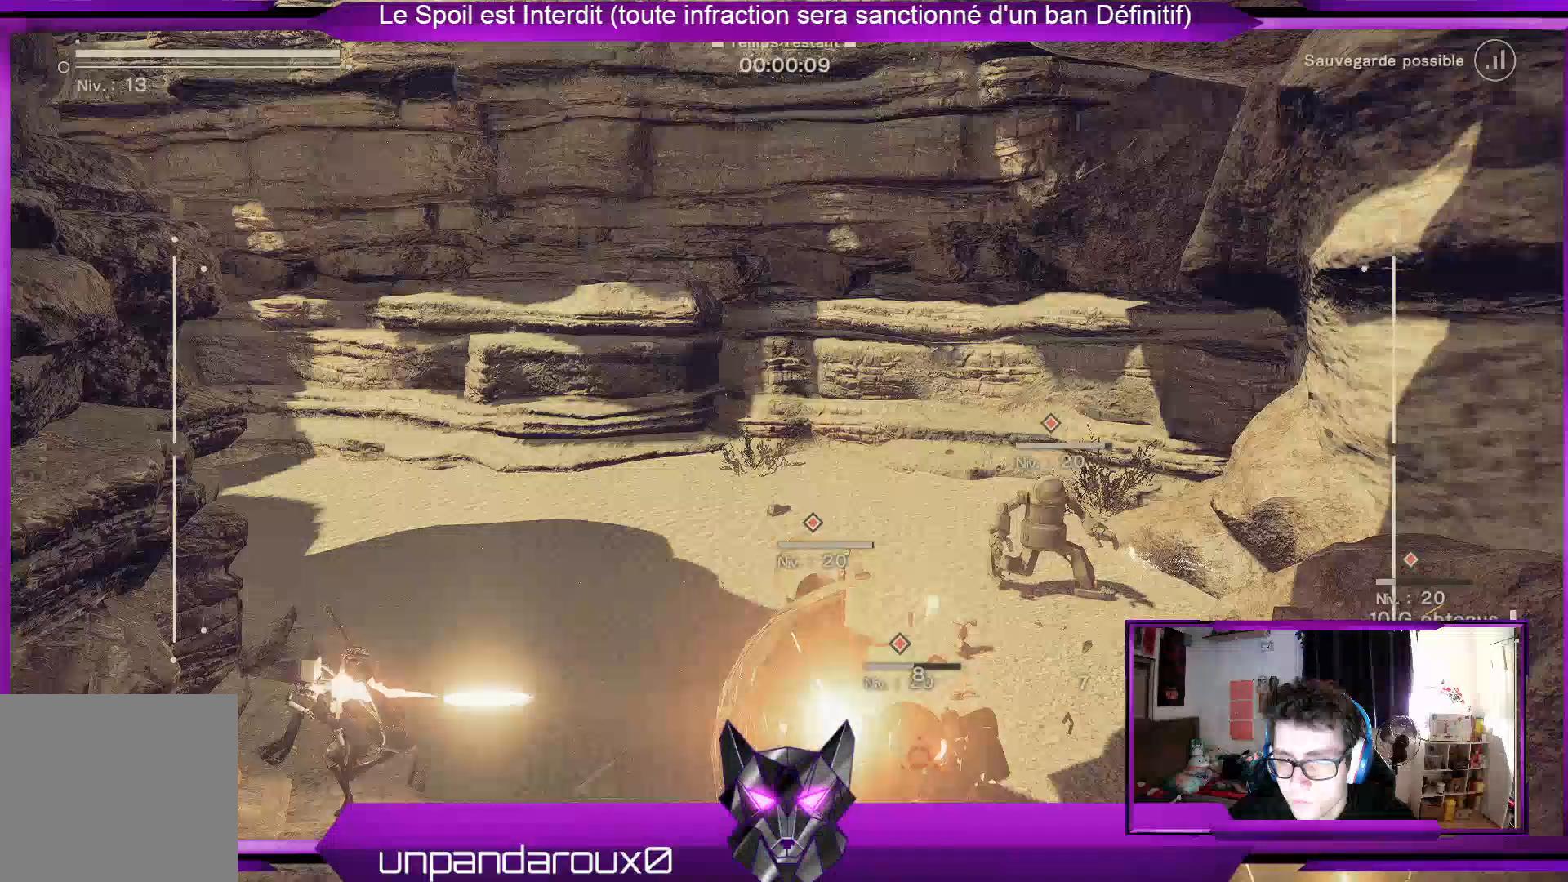
{"buttons": ["R1"], "left_stick": "up-right", "right_stick": "center", "events": [[133, "left_stick", "up"], [467, "left_stick", "up-right"]]}
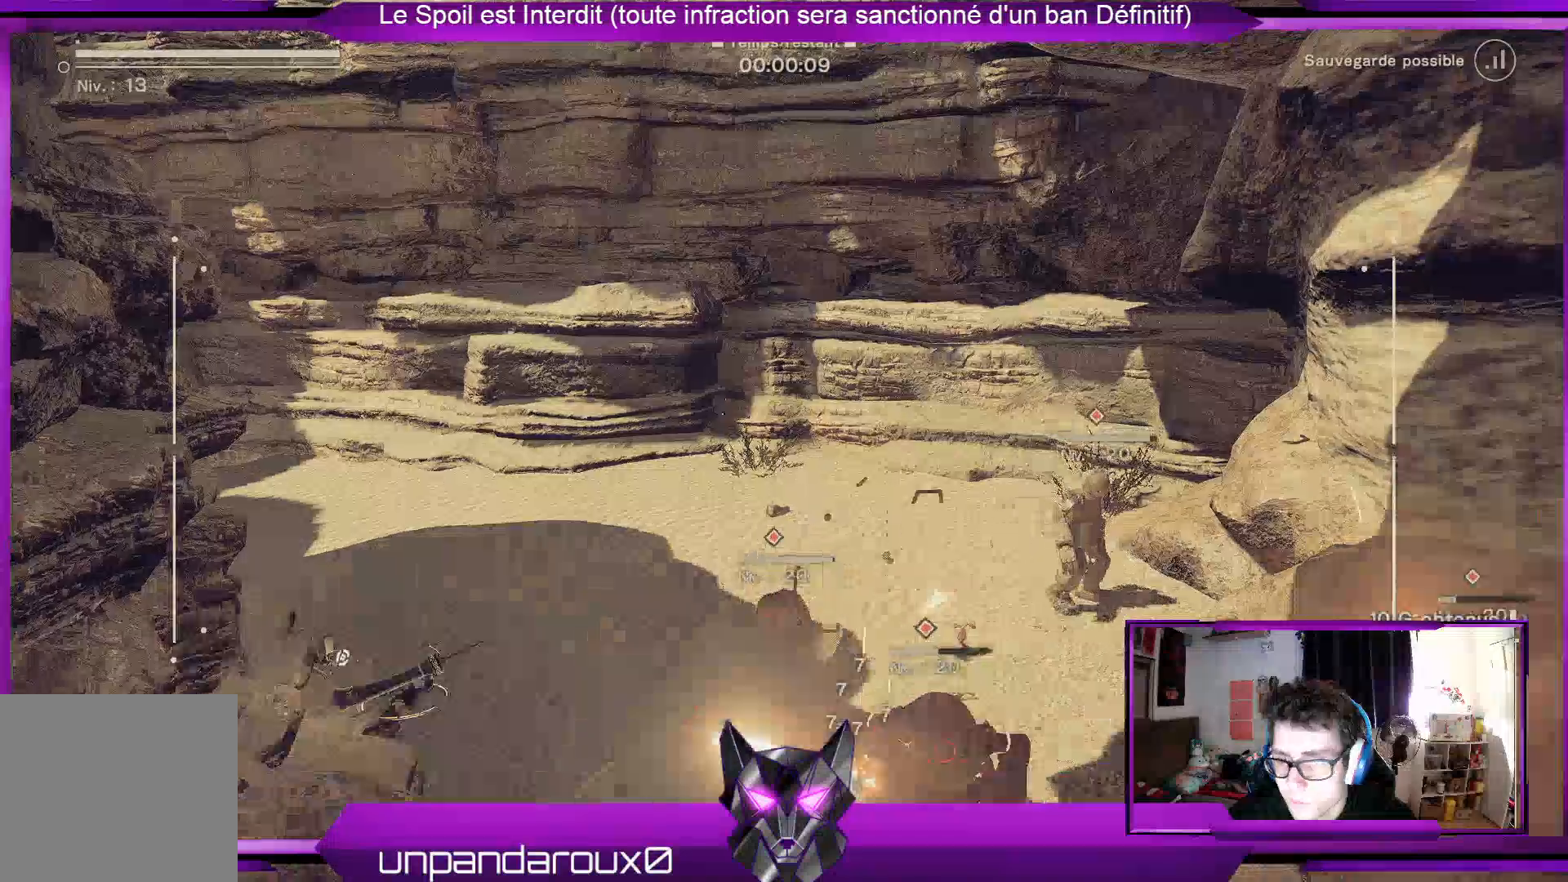
{"buttons": ["X", "R1"], "left_stick": "center", "right_stick": "center", "events": [[67, "left_stick", "right"], [367, "X", "down"], [433, "X", "up"], [500, "X", "down"], [500, "left_stick", "center"]]}
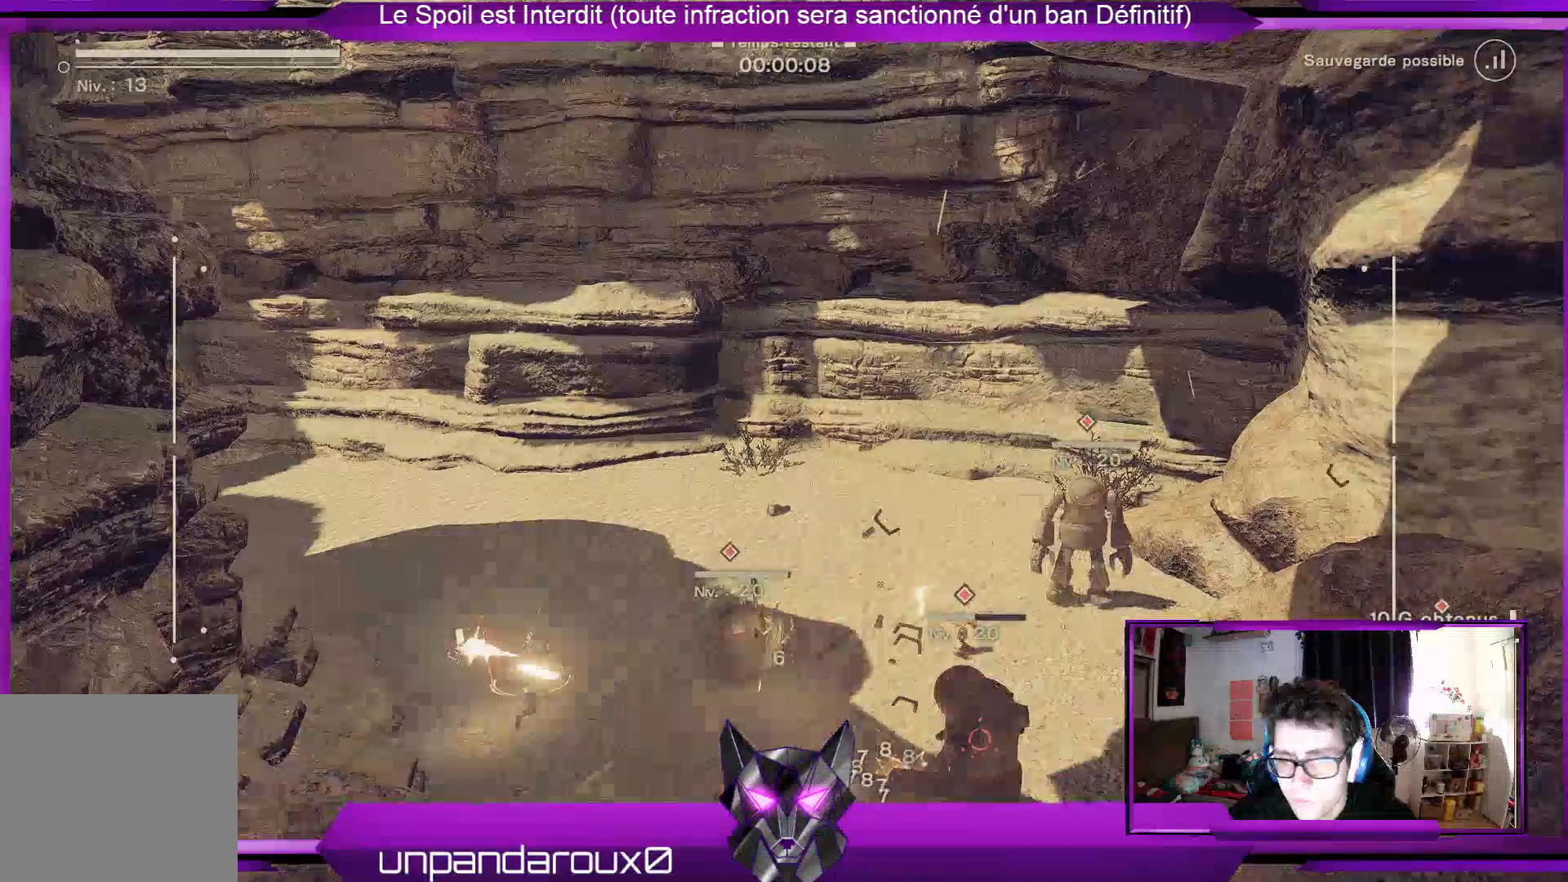
{"buttons": ["R1"], "left_stick": "center", "right_stick": "center", "events": [[333, "X", "up"], [400, "X", "down"], [467, "X", "up"]]}
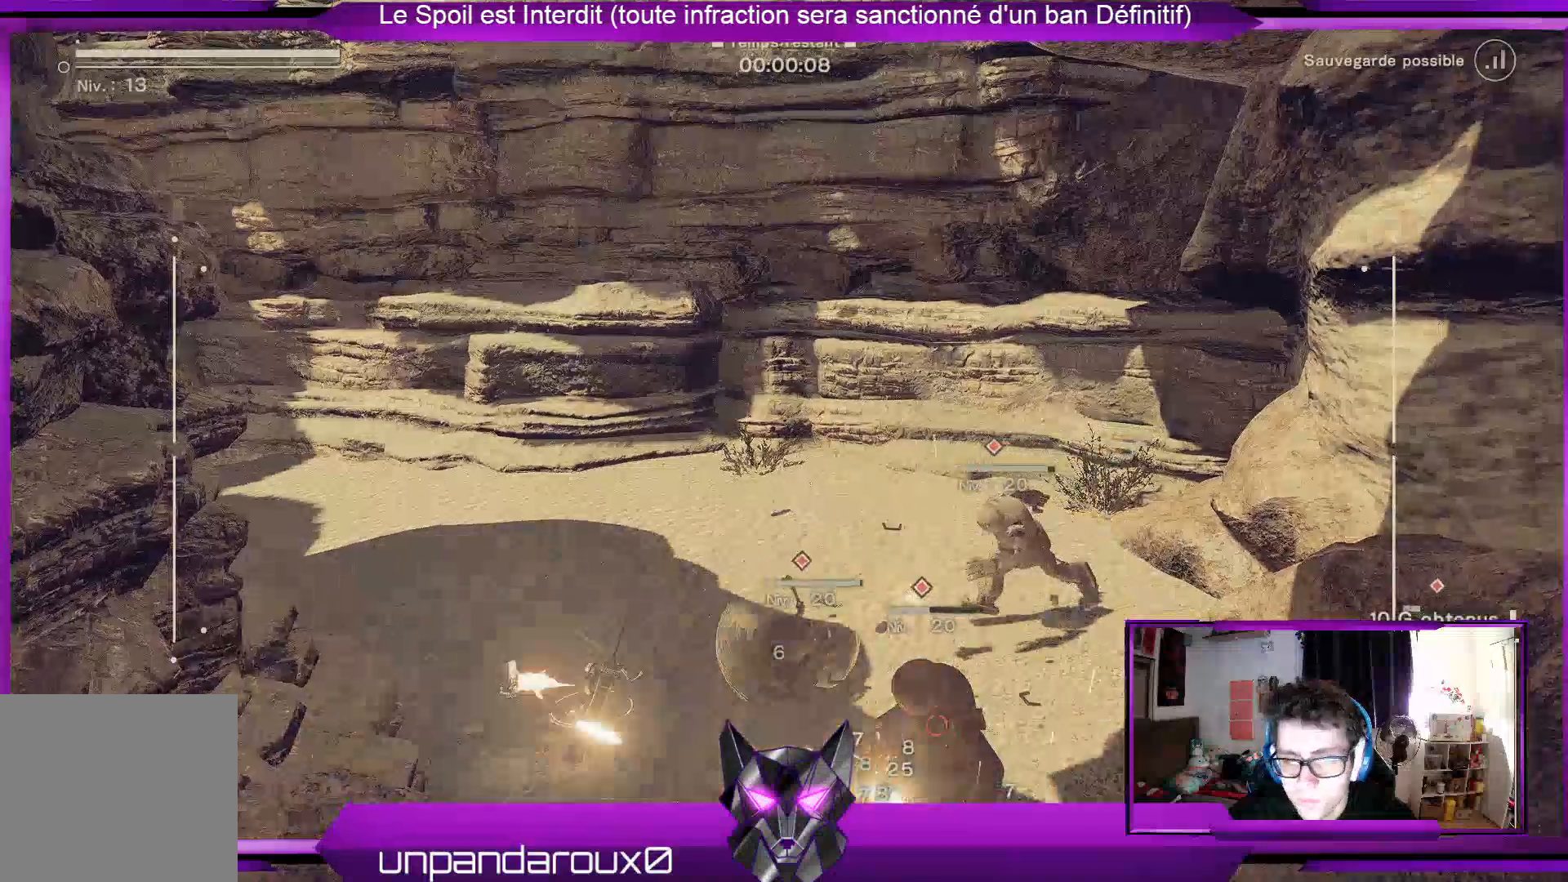
{"buttons": ["X", "R1"], "left_stick": "left", "right_stick": "center", "events": [[33, "X", "down"], [167, "X", "up"], [267, "X", "down"], [333, "left_stick", "left"], [400, "X", "up"], [467, "X", "down"]]}
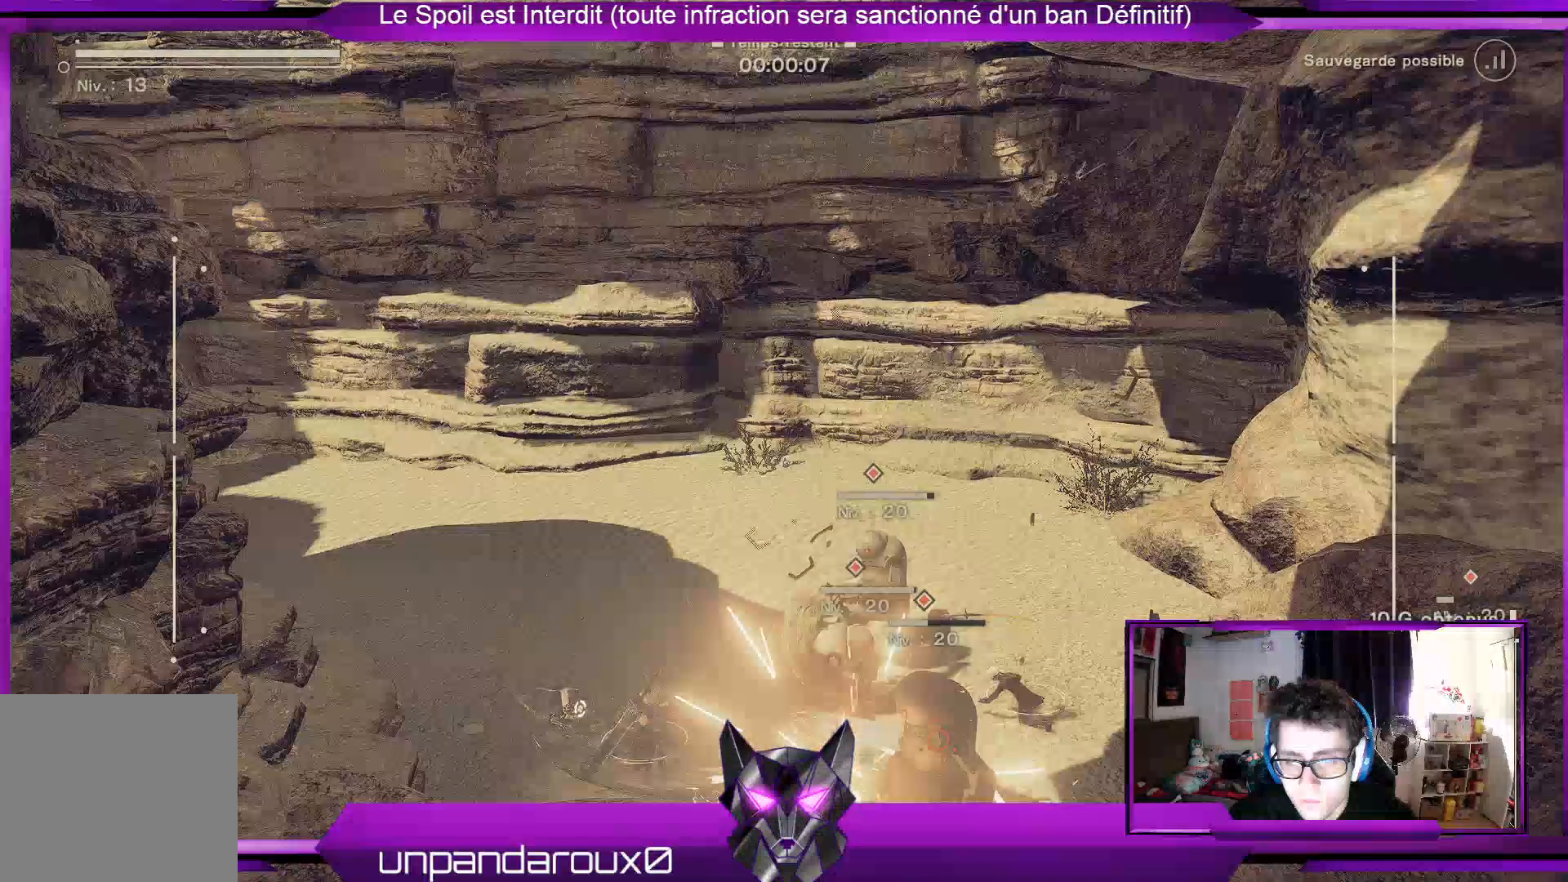
{"buttons": ["R1", "R2"], "left_stick": "left", "right_stick": "center", "events": [[67, "X", "up"], [200, "R2", "down"], [400, "R2", "up"], [467, "R2", "down"]]}
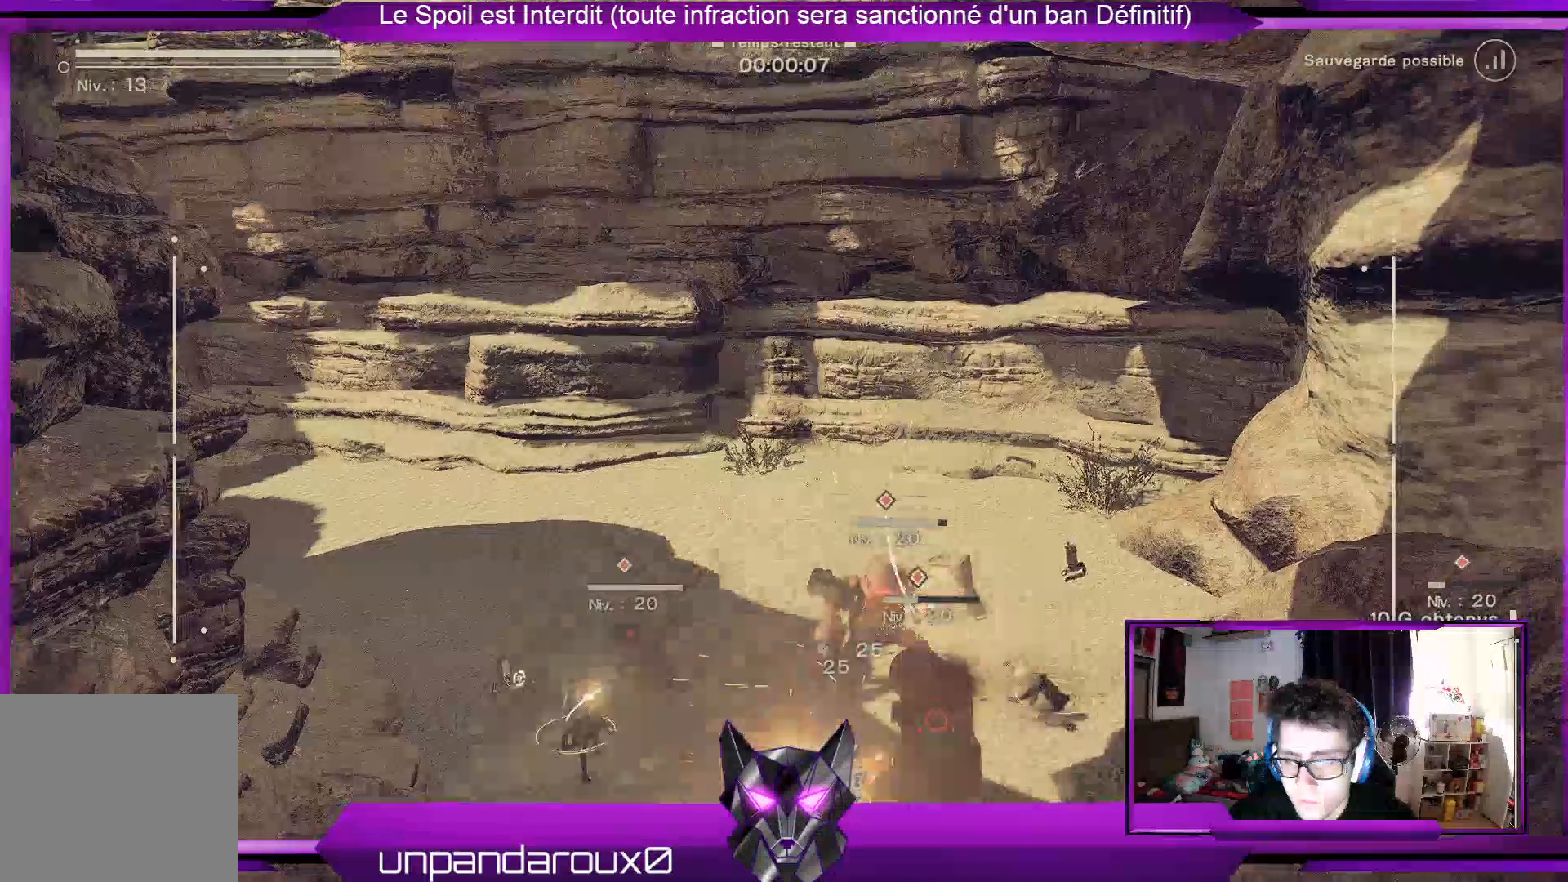
{"buttons": ["R1"], "left_stick": "up", "right_stick": "center", "events": [[133, "R2", "up"], [200, "R2", "down"], [200, "left_stick", "up-left"], [400, "R2", "up"], [500, "left_stick", "up"]]}
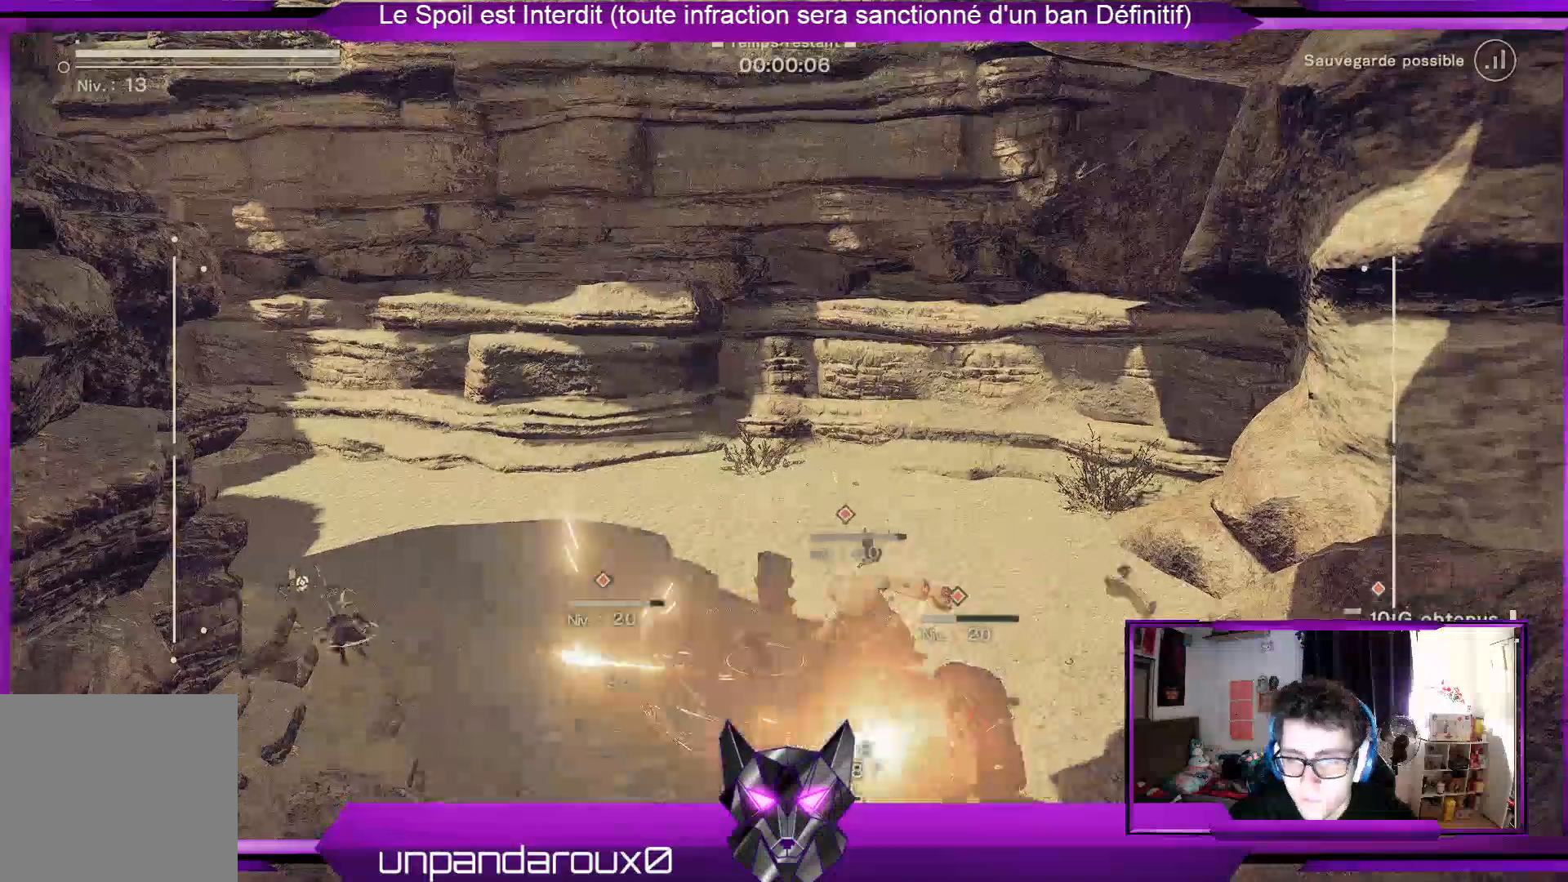
{"buttons": ["L1", "R1"], "left_stick": "up-right", "right_stick": "center", "events": [[233, "left_stick", "up-right"], [467, "L1", "down"]]}
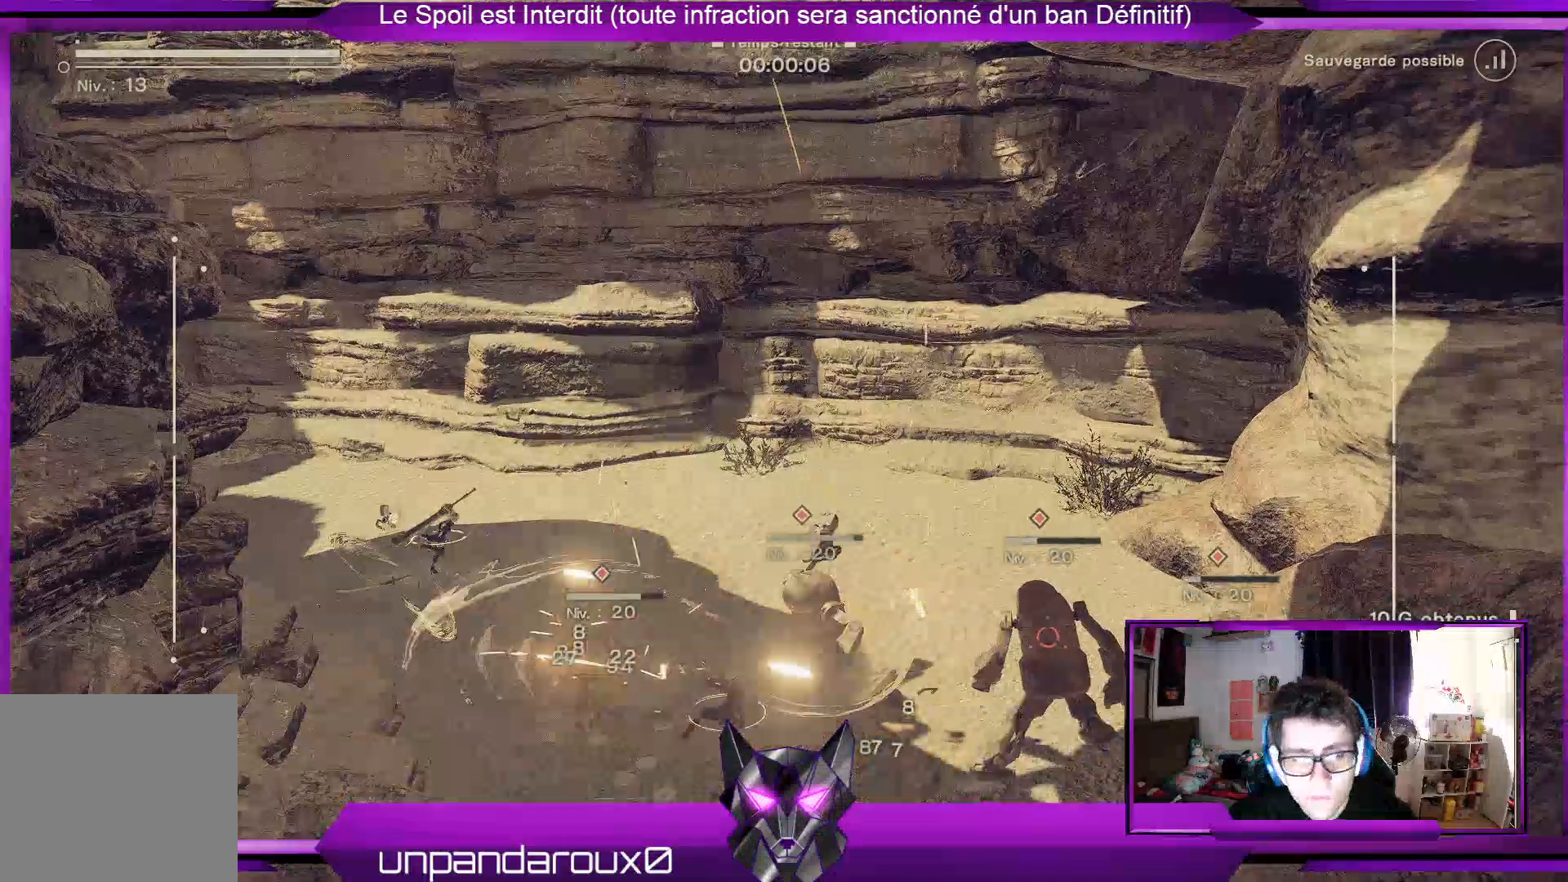
{"buttons": ["R1"], "left_stick": "center", "right_stick": "center", "events": [[100, "L1", "up"], [233, "left_stick", "center"]]}
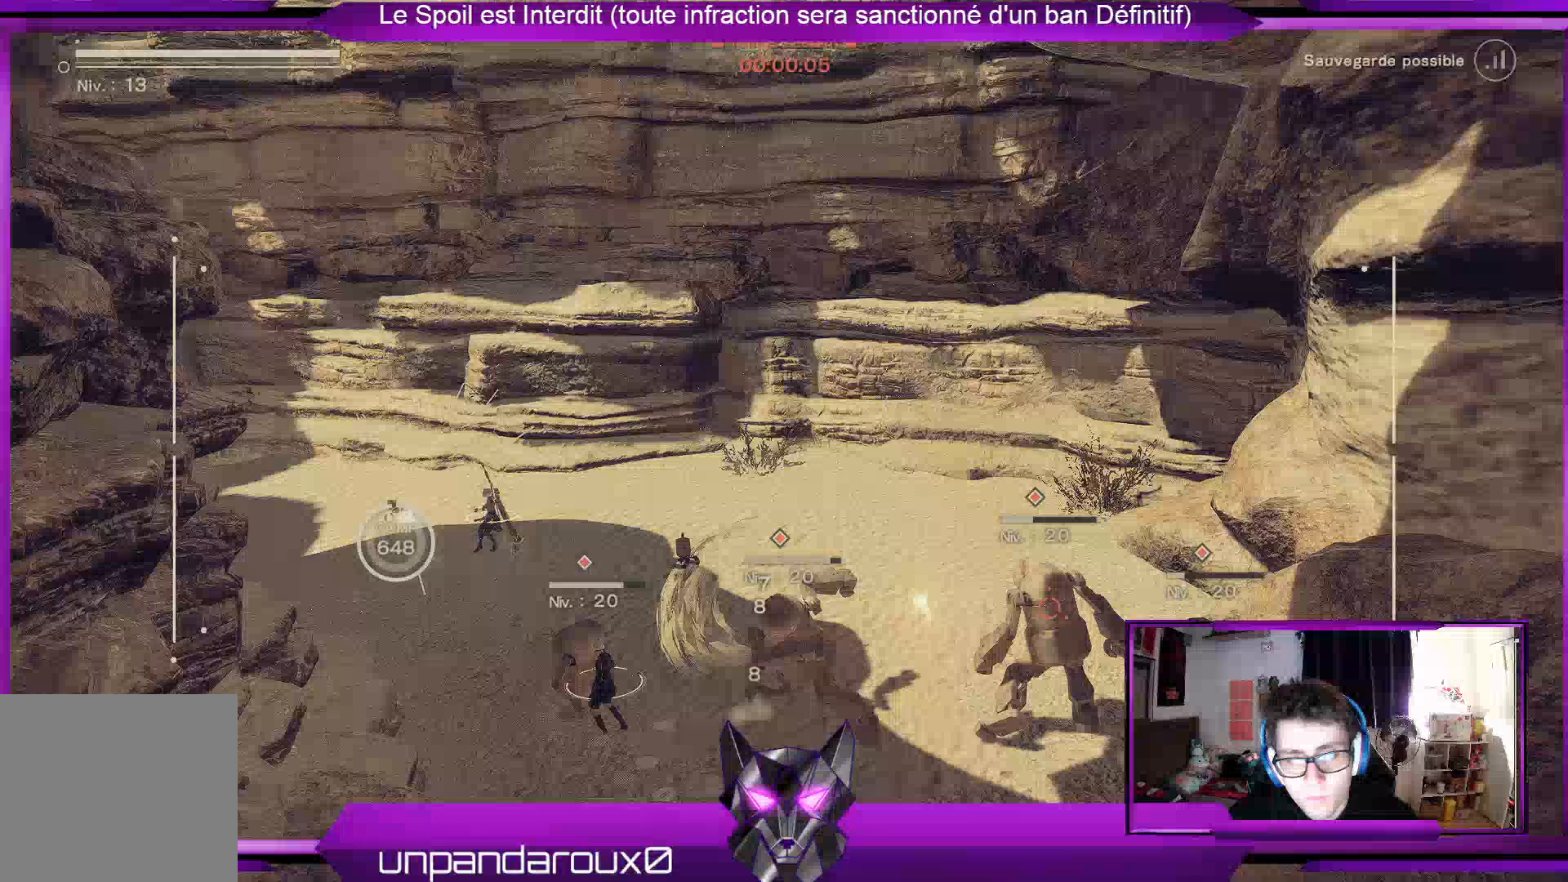
{"buttons": ["R1"], "left_stick": "center", "right_stick": "center", "events": []}
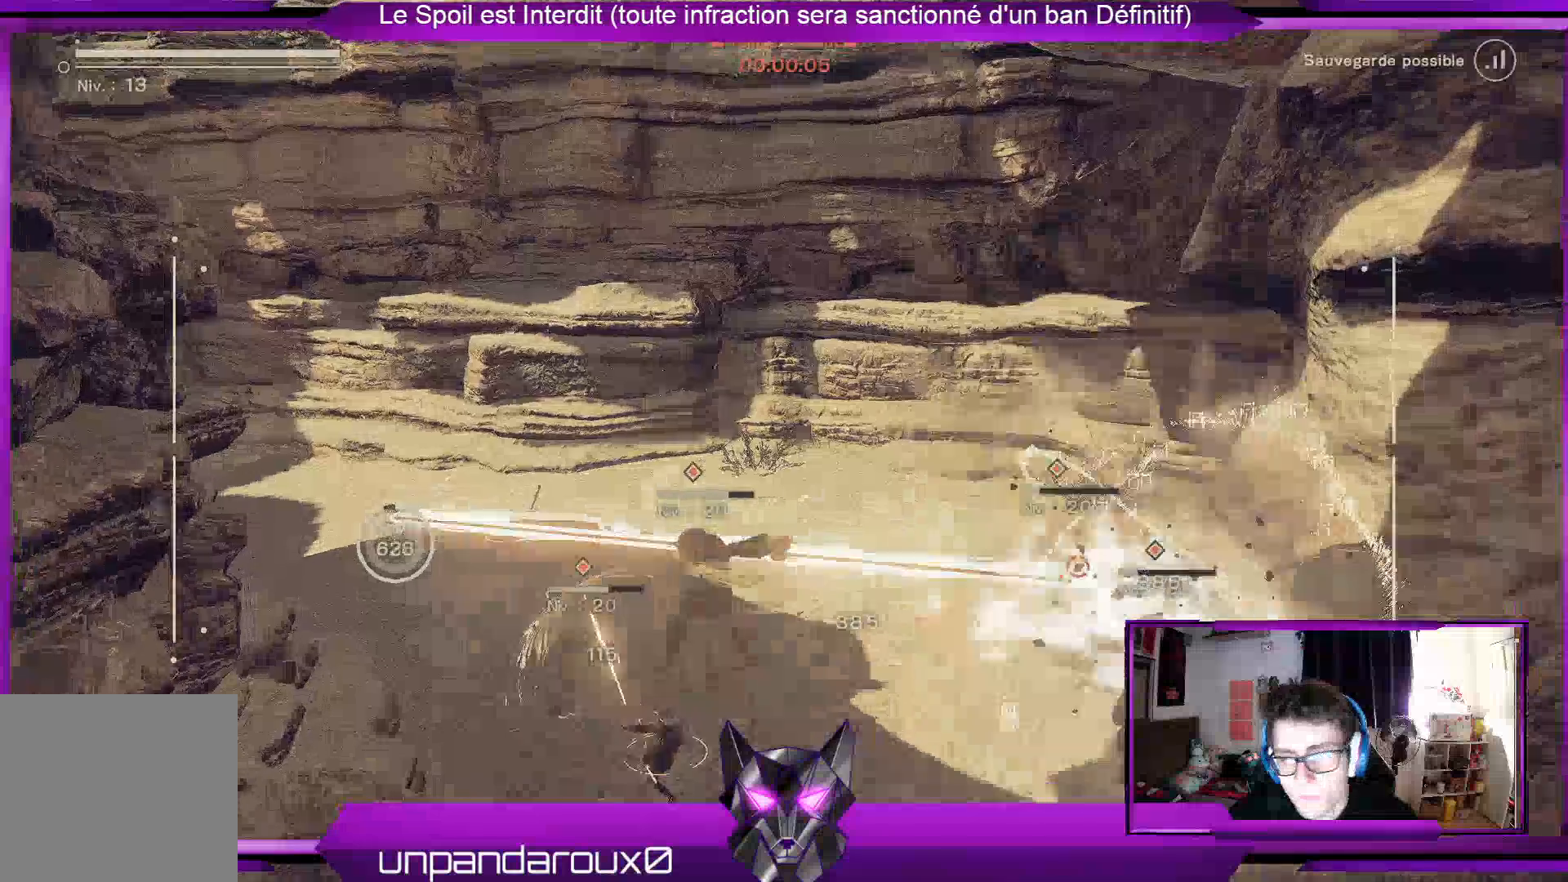
{"buttons": ["X", "R1"], "left_stick": "down", "right_stick": "center", "events": [[233, "left_stick", "down"], [467, "X", "down"]]}
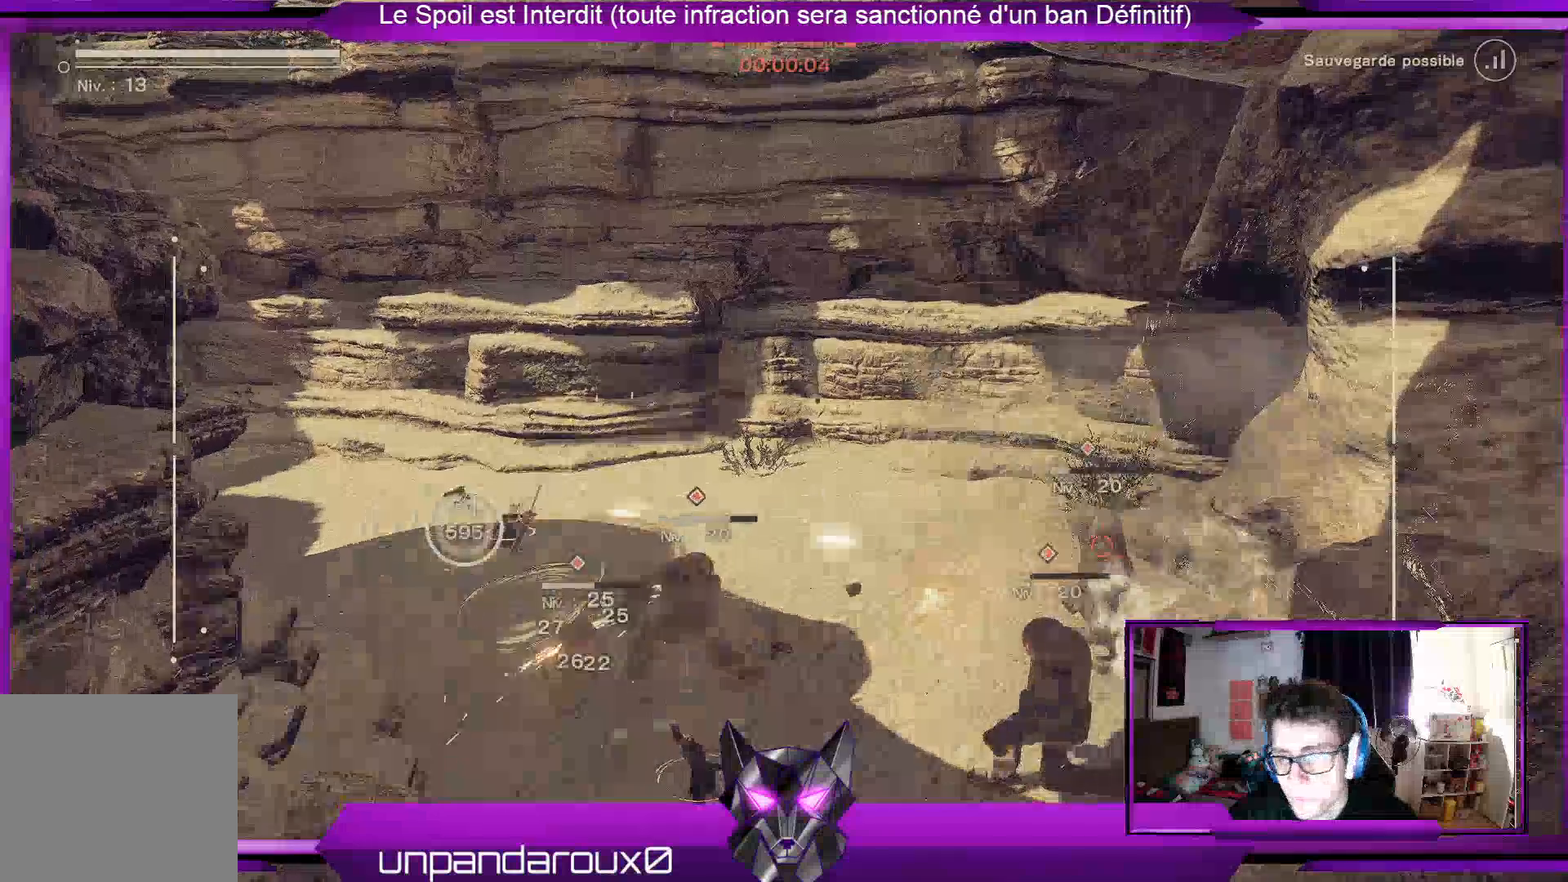
{"buttons": ["X", "R1"], "left_stick": "down-right", "right_stick": "center", "events": [[33, "X", "up"], [167, "X", "down"], [167, "left_stick", "down-right"], [233, "X", "up"], [333, "X", "down"]]}
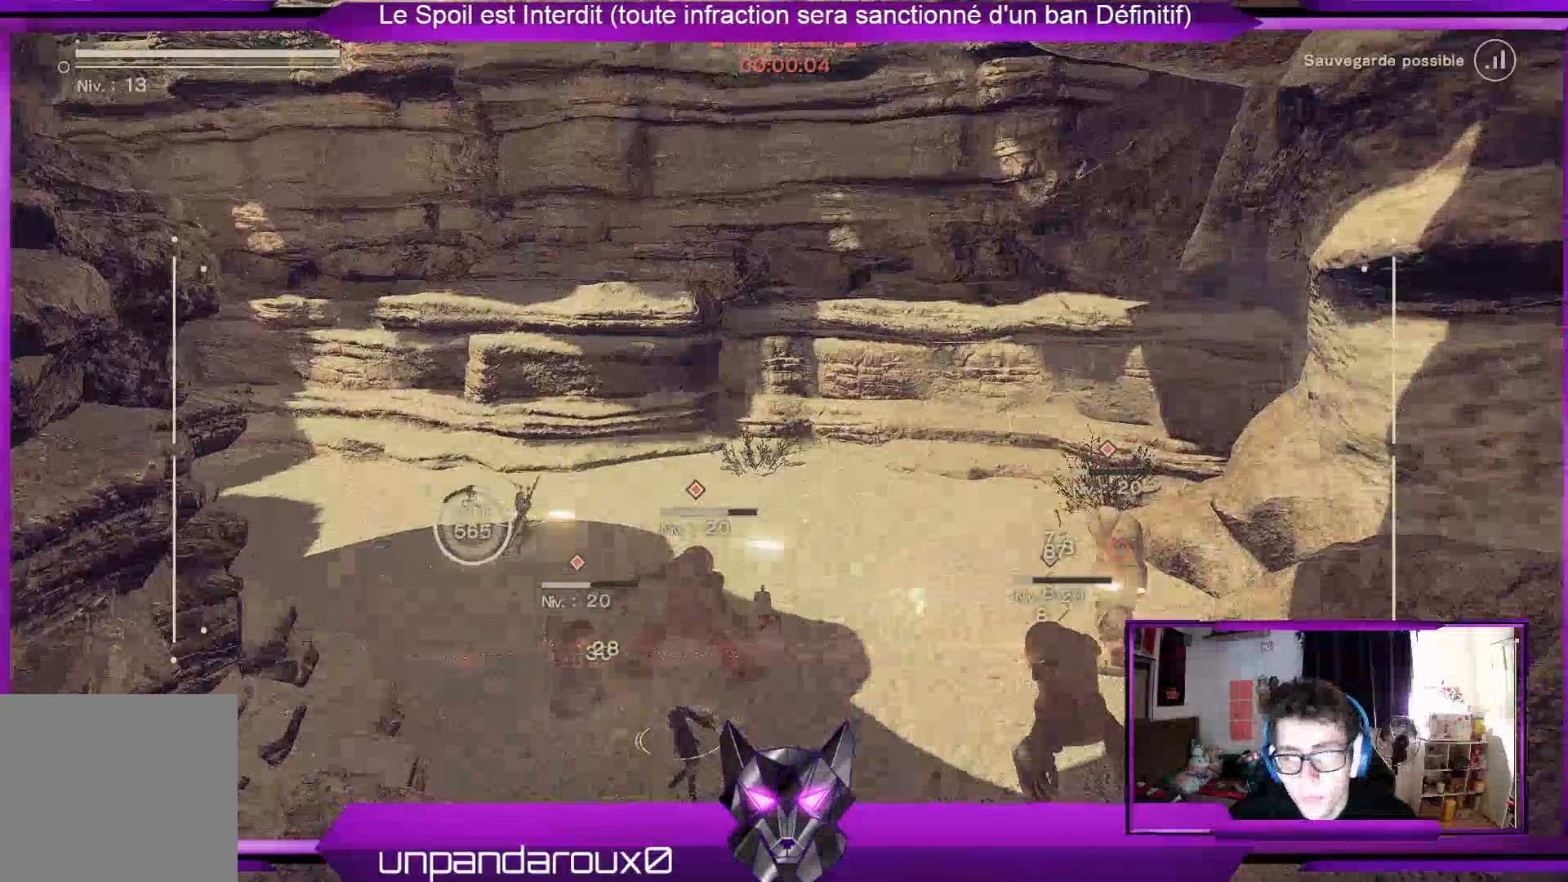
{"buttons": ["R1"], "left_stick": "down-right", "right_stick": "center", "events": [[100, "X", "up"], [167, "X", "down"], [233, "X", "up"], [300, "R2", "down"], [500, "R2", "up"]]}
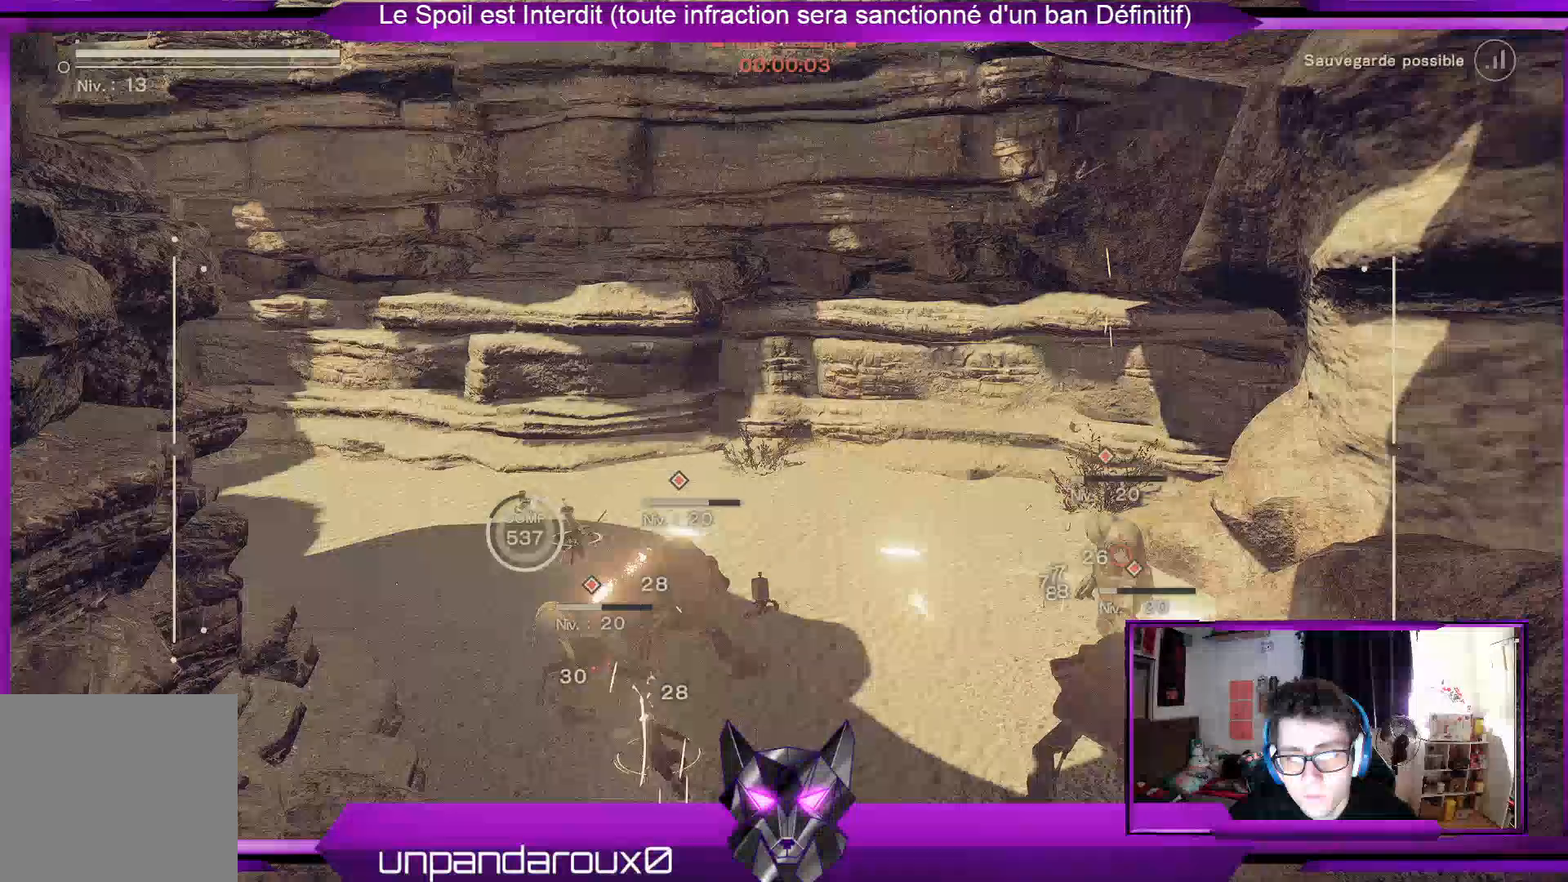
{"buttons": ["X", "R1"], "left_stick": "center", "right_stick": "center", "events": [[67, "R2", "down"], [67, "X", "down"], [133, "X", "up"], [200, "left_stick", "center"], [267, "R2", "up"], [267, "X", "down"], [367, "X", "up"], [433, "X", "down"]]}